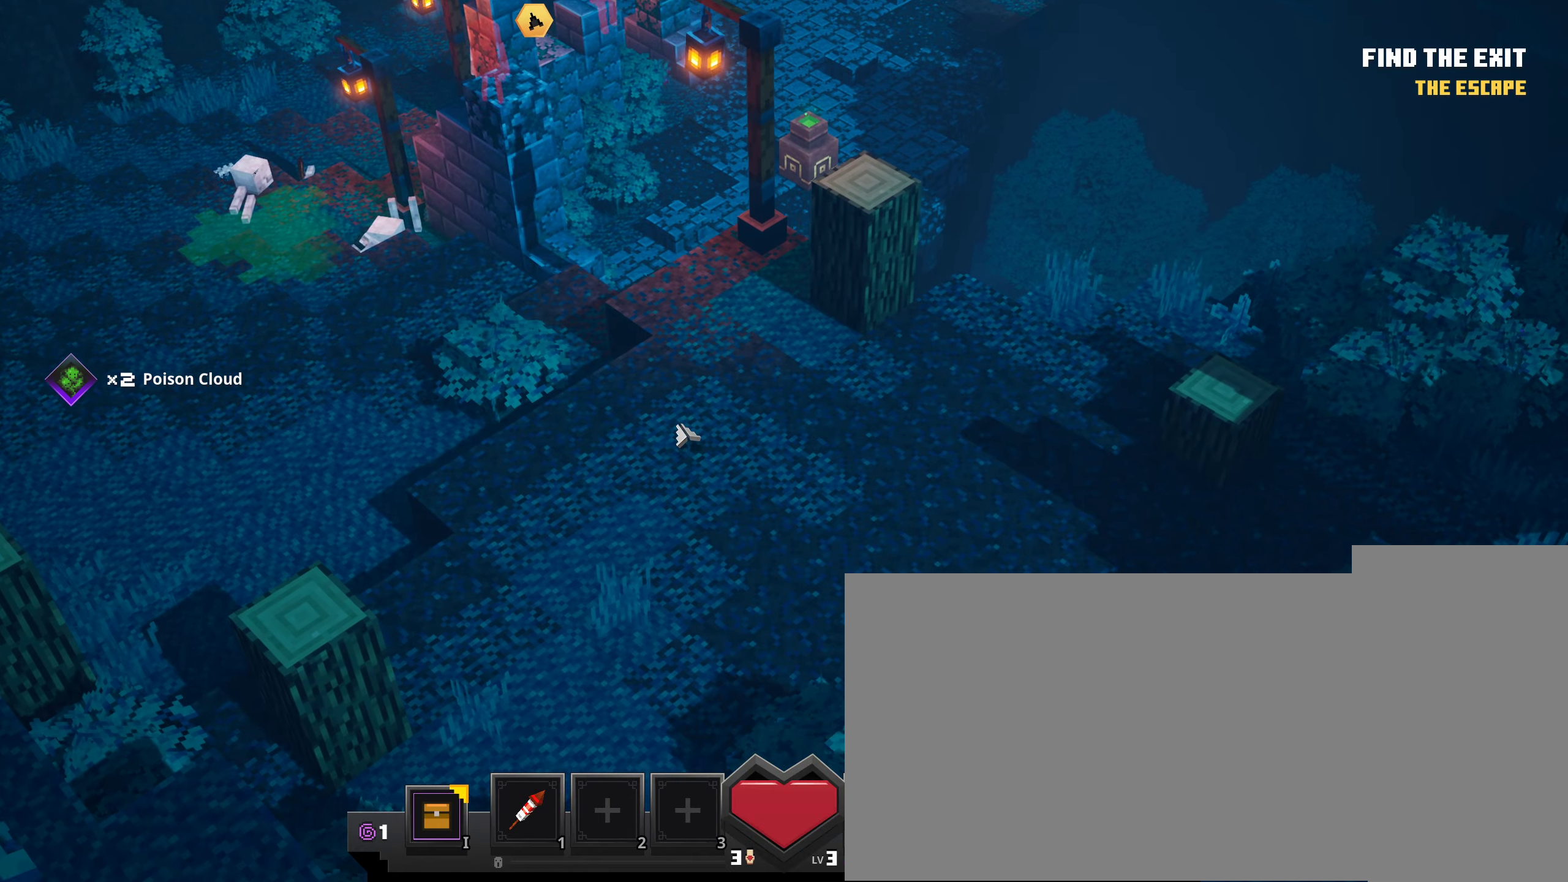
Gameplay with keyboard and mouse; each line is a JSON object with the keys and mouse buttons held at the frame after it. "events" lists presses ("down") and releases ("up") of ".", "/", "0", "1", "3", "4", "5", "6", "7", "8", "9", "a", "alt_l", "alt_r", "b", "backslash", "backspace", "c", "caps_lock", "comma", "ctrl_l", "ctrl_r", "d", "down", "e", "equals", "escape", "f", "f1", "f10", "f11", "f12", "f2", "f3", "f4", "f5", "f6", "f7", "f8", "f9", "g", "h", "i", "j", "k", "l", "lbracket", "left", "m", "minus", "n", "o", "p", "q", "quote", "r", "rbracket", "return", "right", "s", "semicolon", "shift_l", "shift_r", "space", "super", "t", "tab", "tilde", "u", "up", "v", "w", "x", "y", "z", "mouse_left", "mouse_right" and "mouse_mb5" between this image and that frame as [ms after this image, input, new state], when the widget could be followed in between. "mouse_left", "mouse_right", "mouse_mb5" = the "left", "right", "mb5" buttons of the "mouse" list. No other keys are recorded. Fast repeated clicks can show as one long hold. Mouse movement is not recorded. Not read: 2 mouse_mb4 other_keys.
{"keys": [], "mouse": ["left"], "events": []}
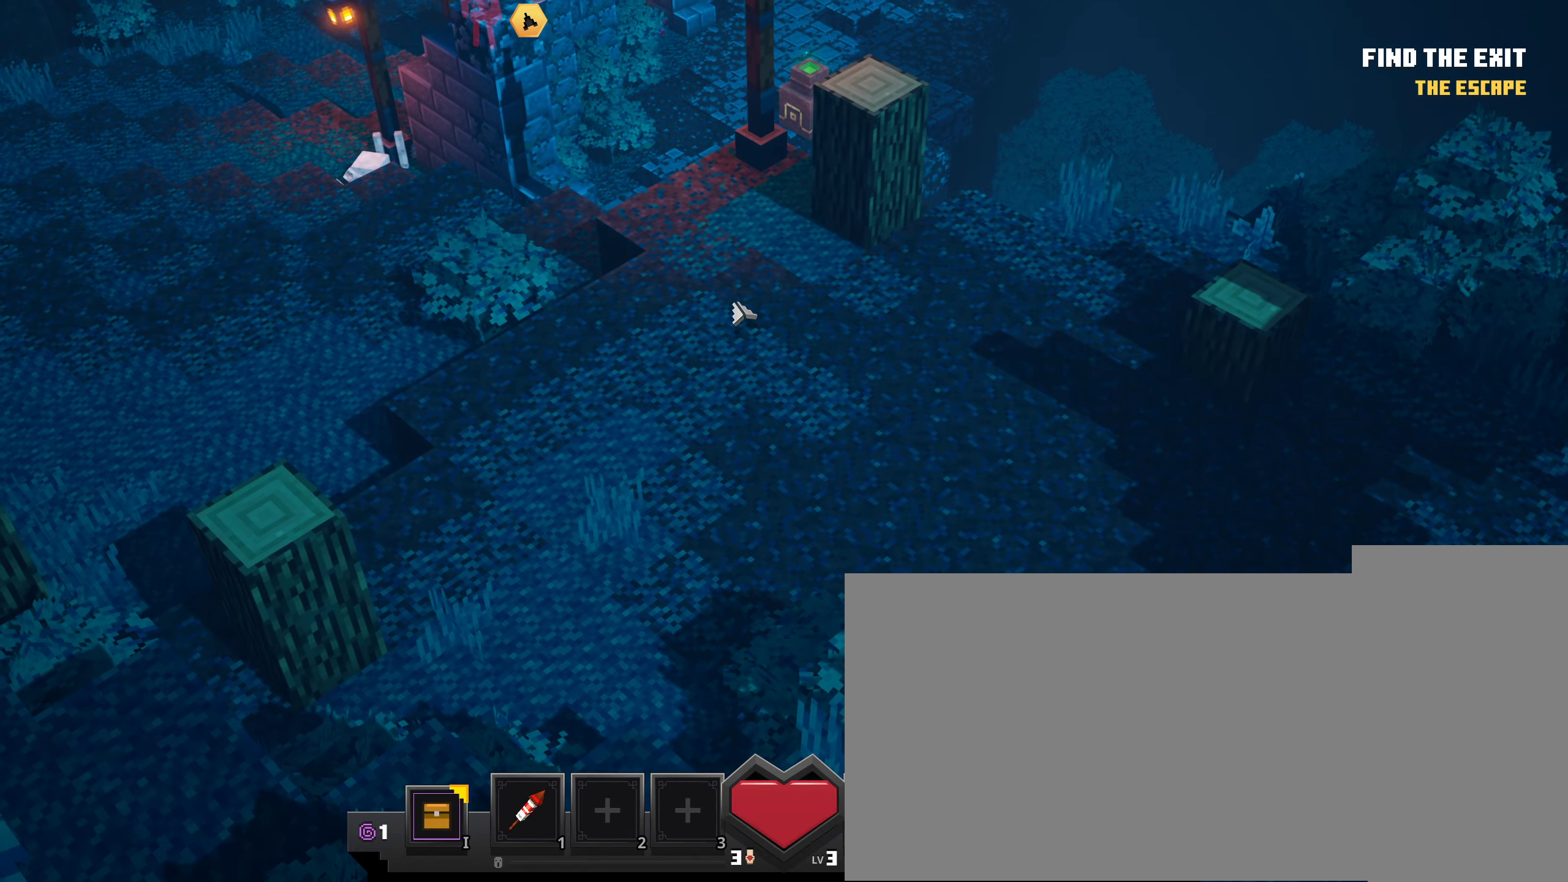
{"keys": [], "mouse": ["left"], "events": [[200, "mouse_left", "up"], [334, "mouse_left", "down"]]}
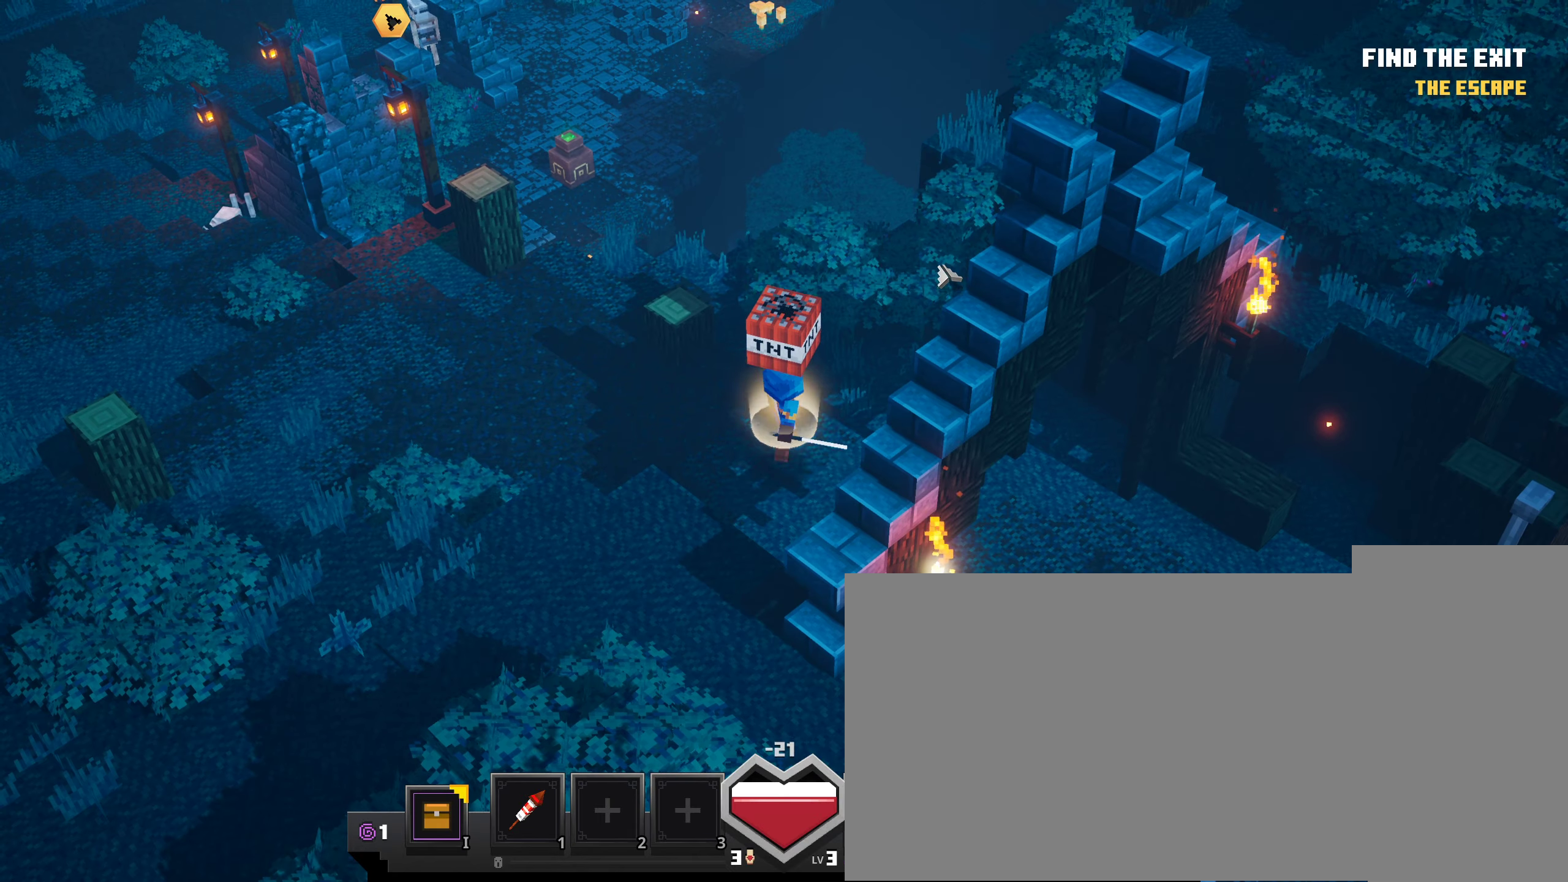
{"keys": [], "mouse": [], "events": [[317, "mouse_left", "up"]]}
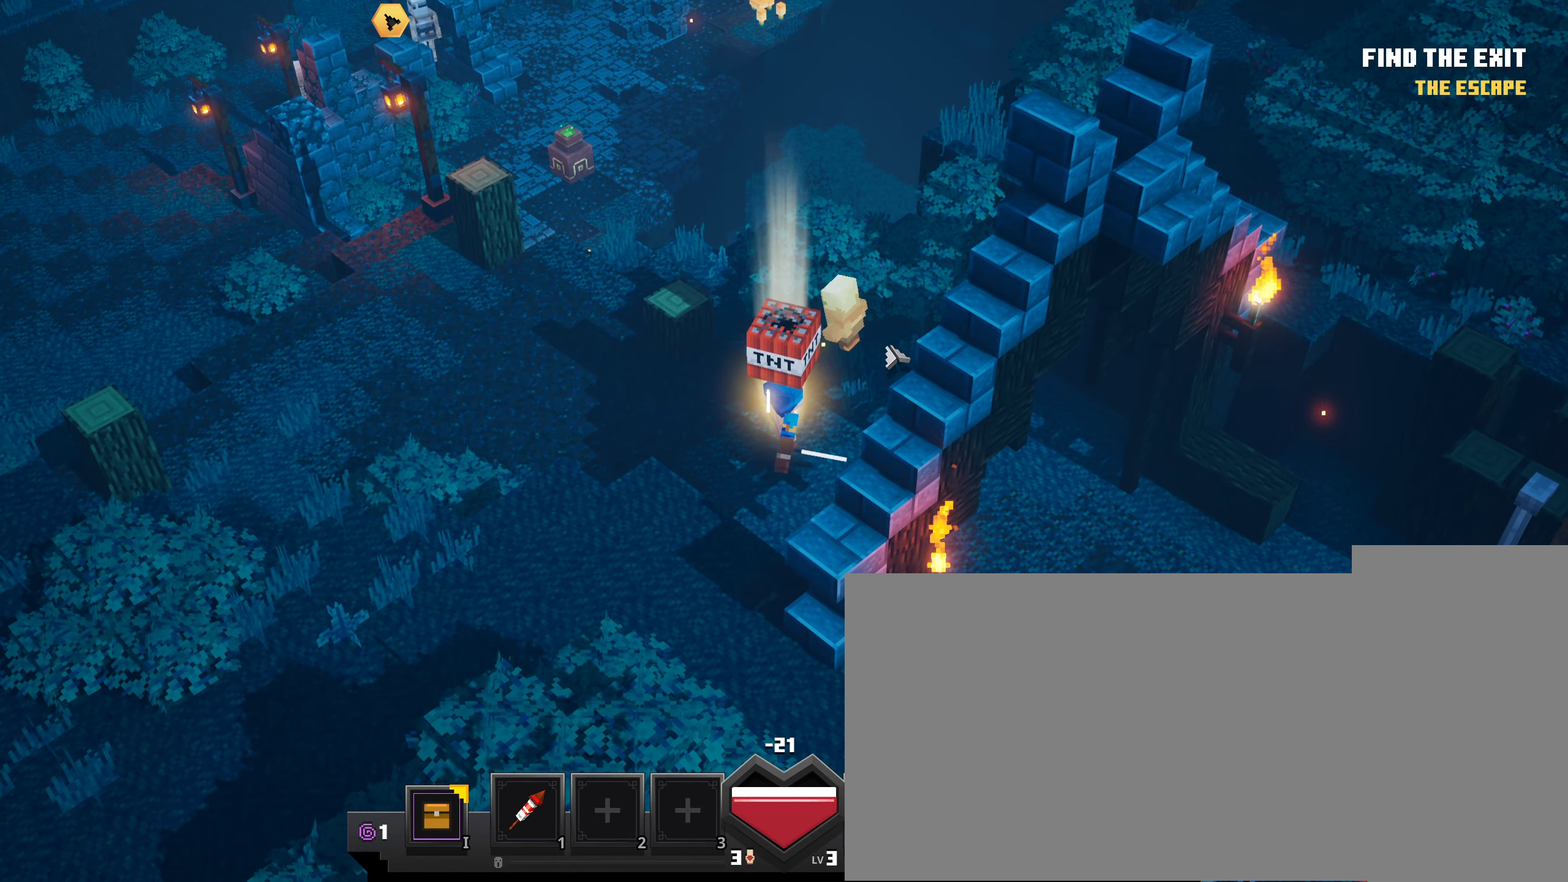
{"keys": [], "mouse": ["left"], "events": [[384, "mouse_left", "down"]]}
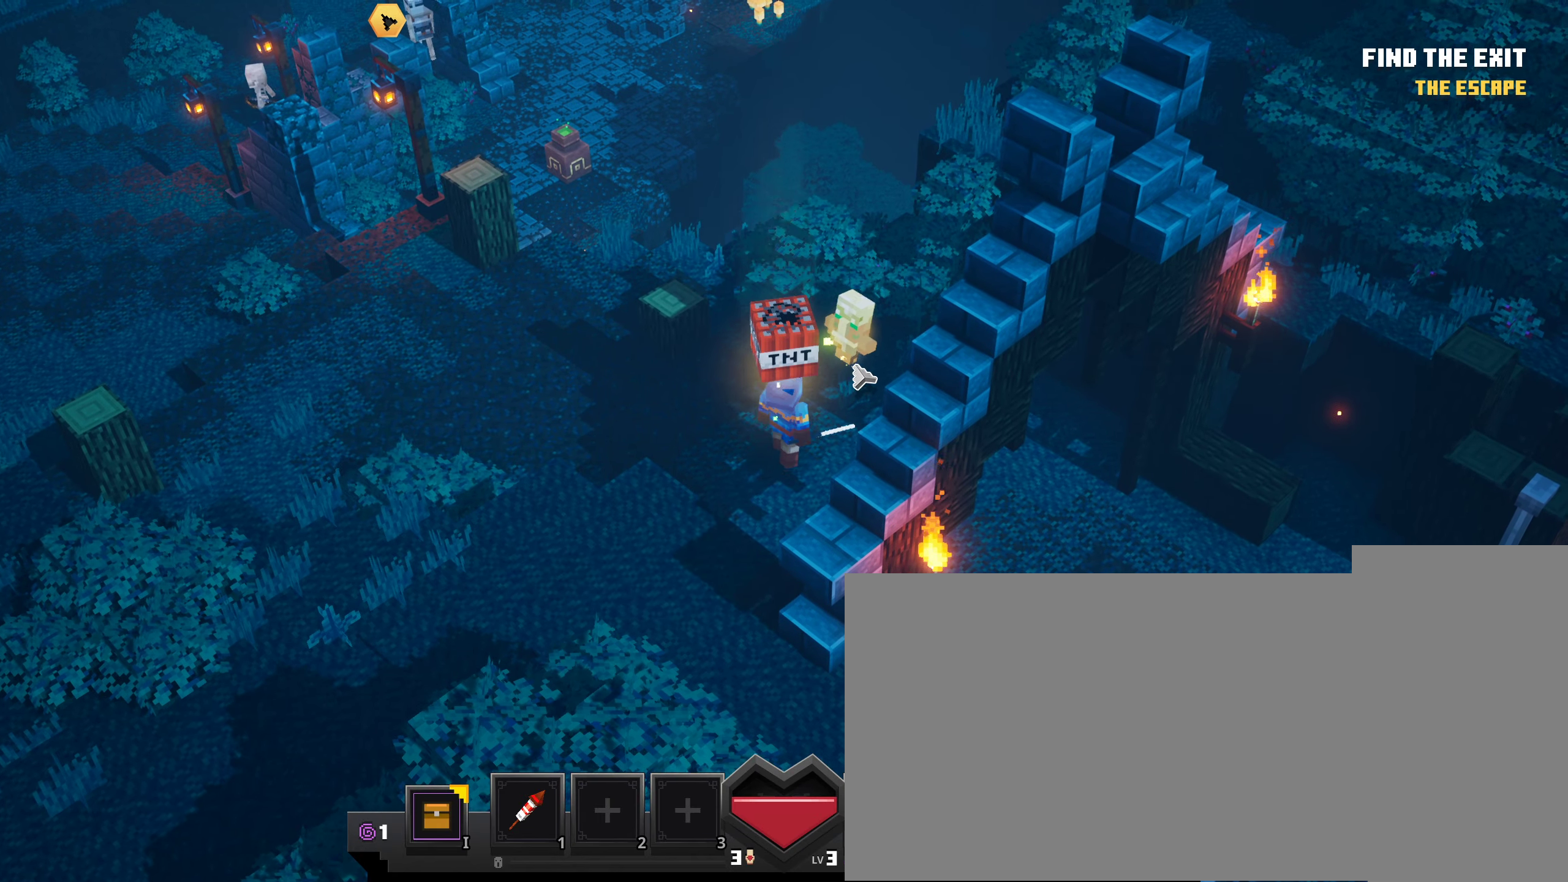
{"keys": [], "mouse": ["left"], "events": []}
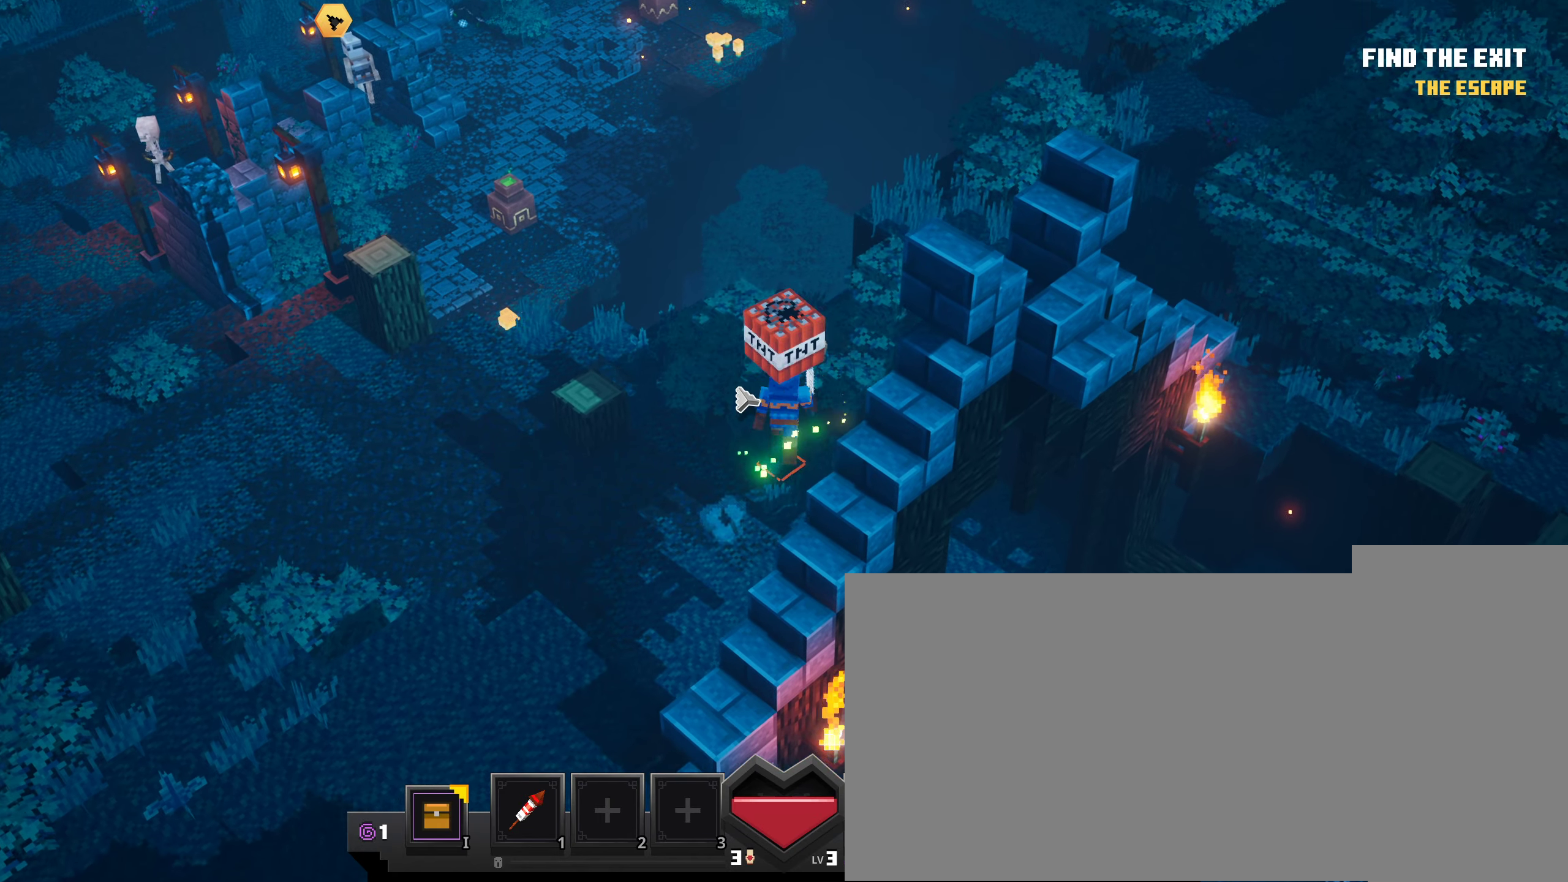
{"keys": [], "mouse": ["left"], "events": []}
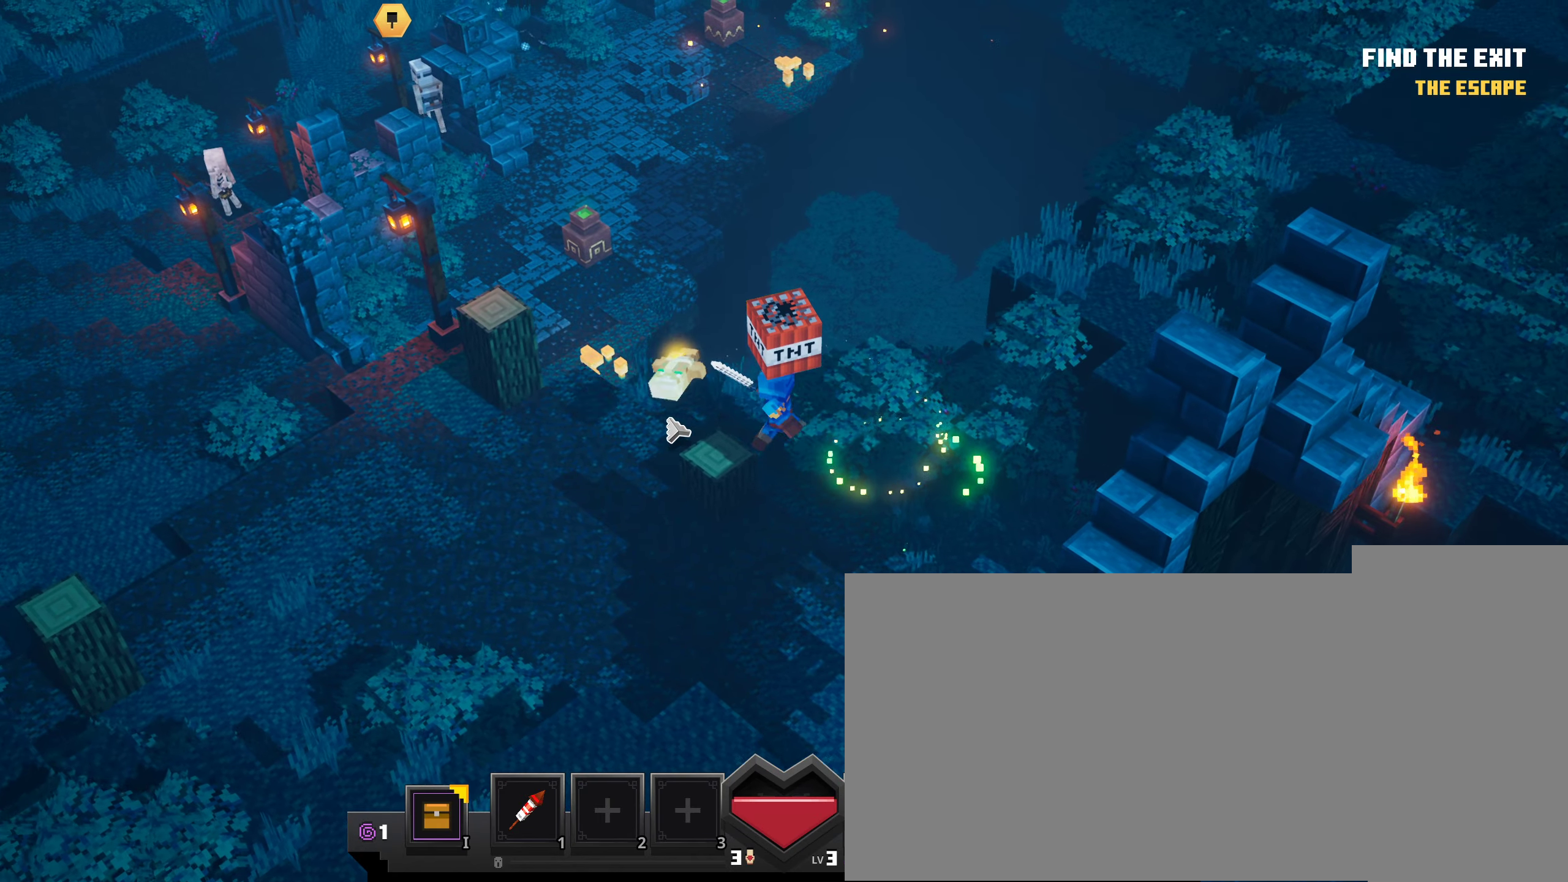
{"keys": [], "mouse": ["left"], "events": []}
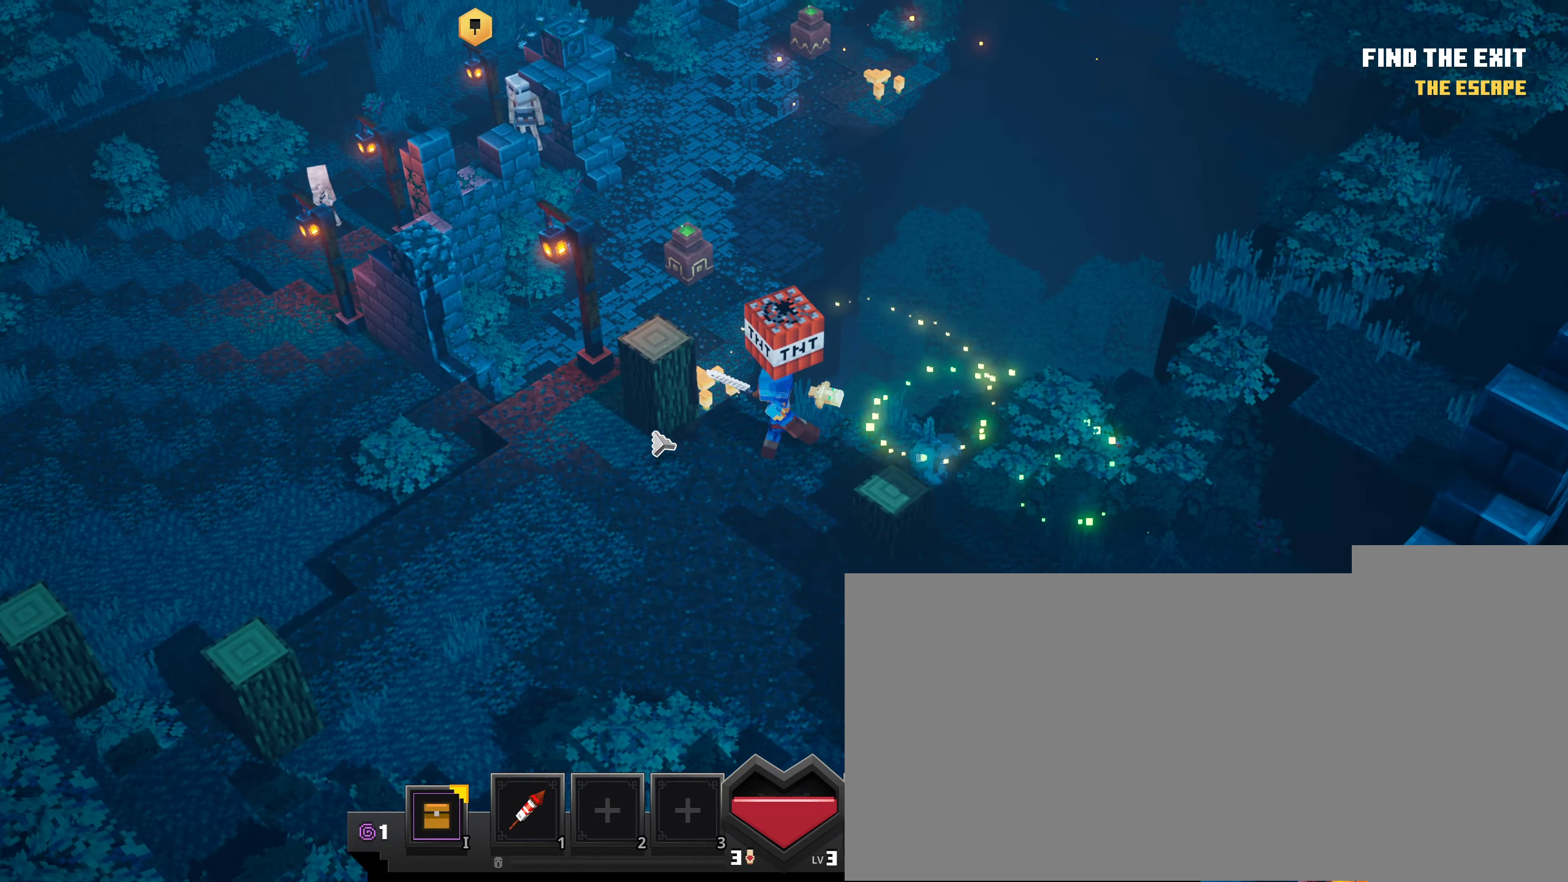
{"keys": [], "mouse": ["left"], "events": []}
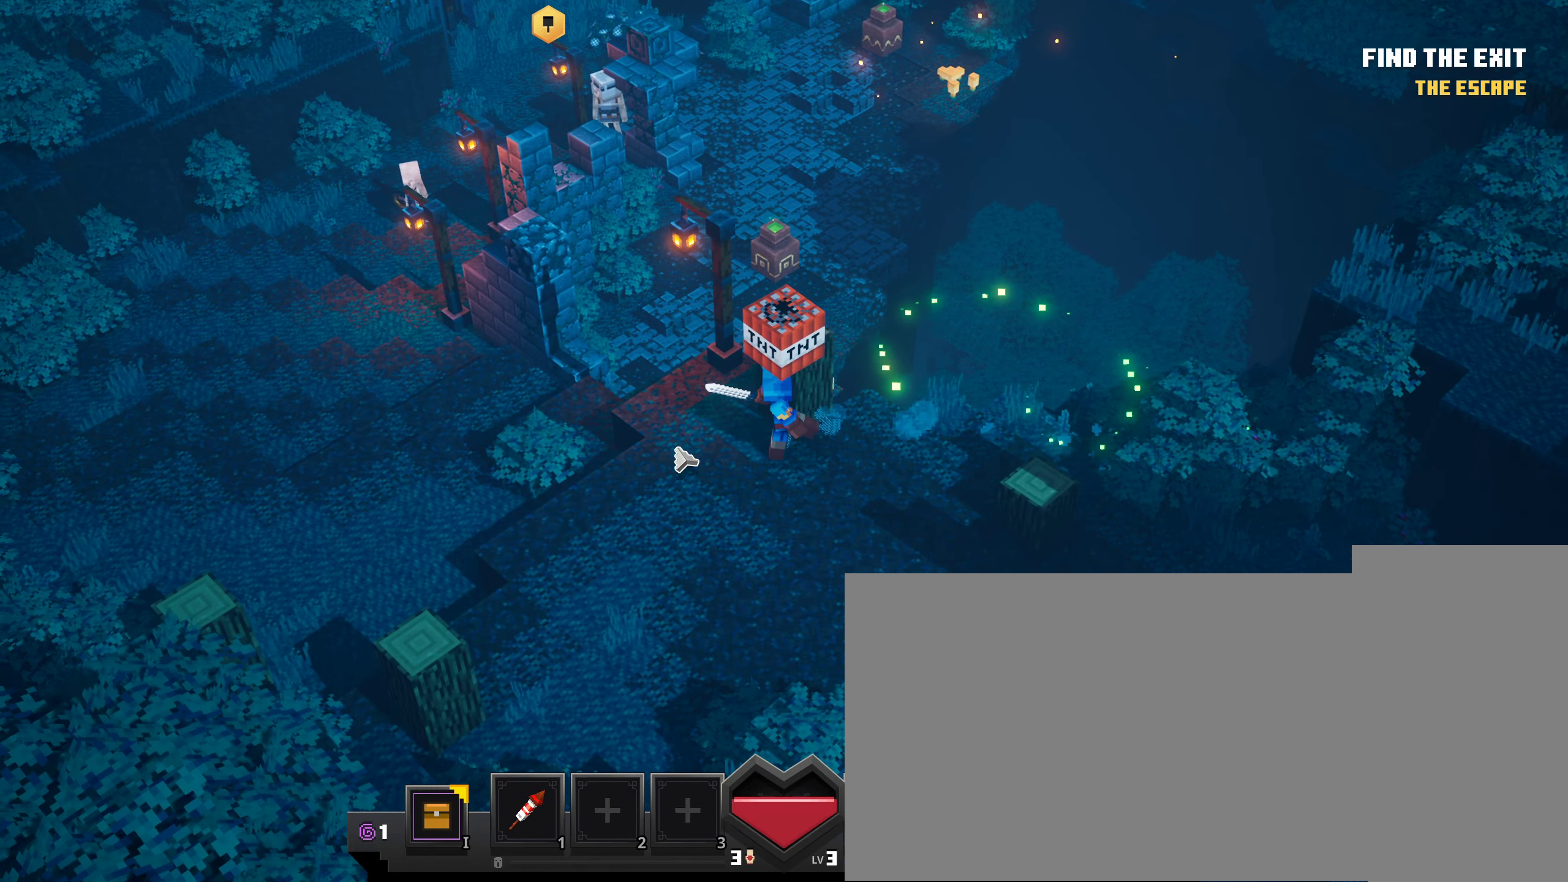
{"keys": [], "mouse": ["left"], "events": []}
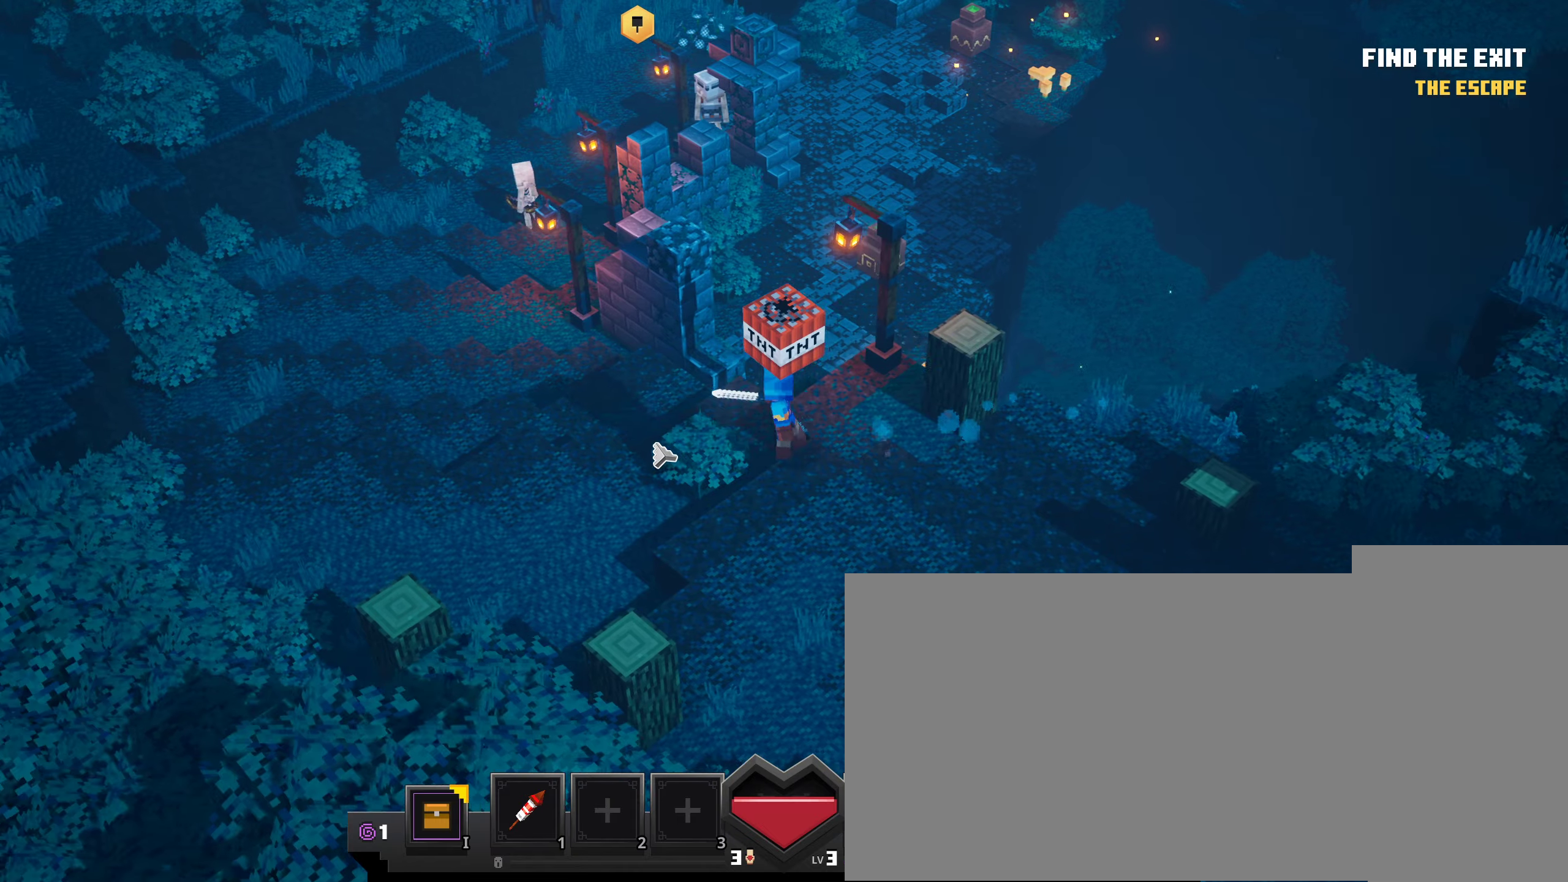
{"keys": [], "mouse": ["left"], "events": []}
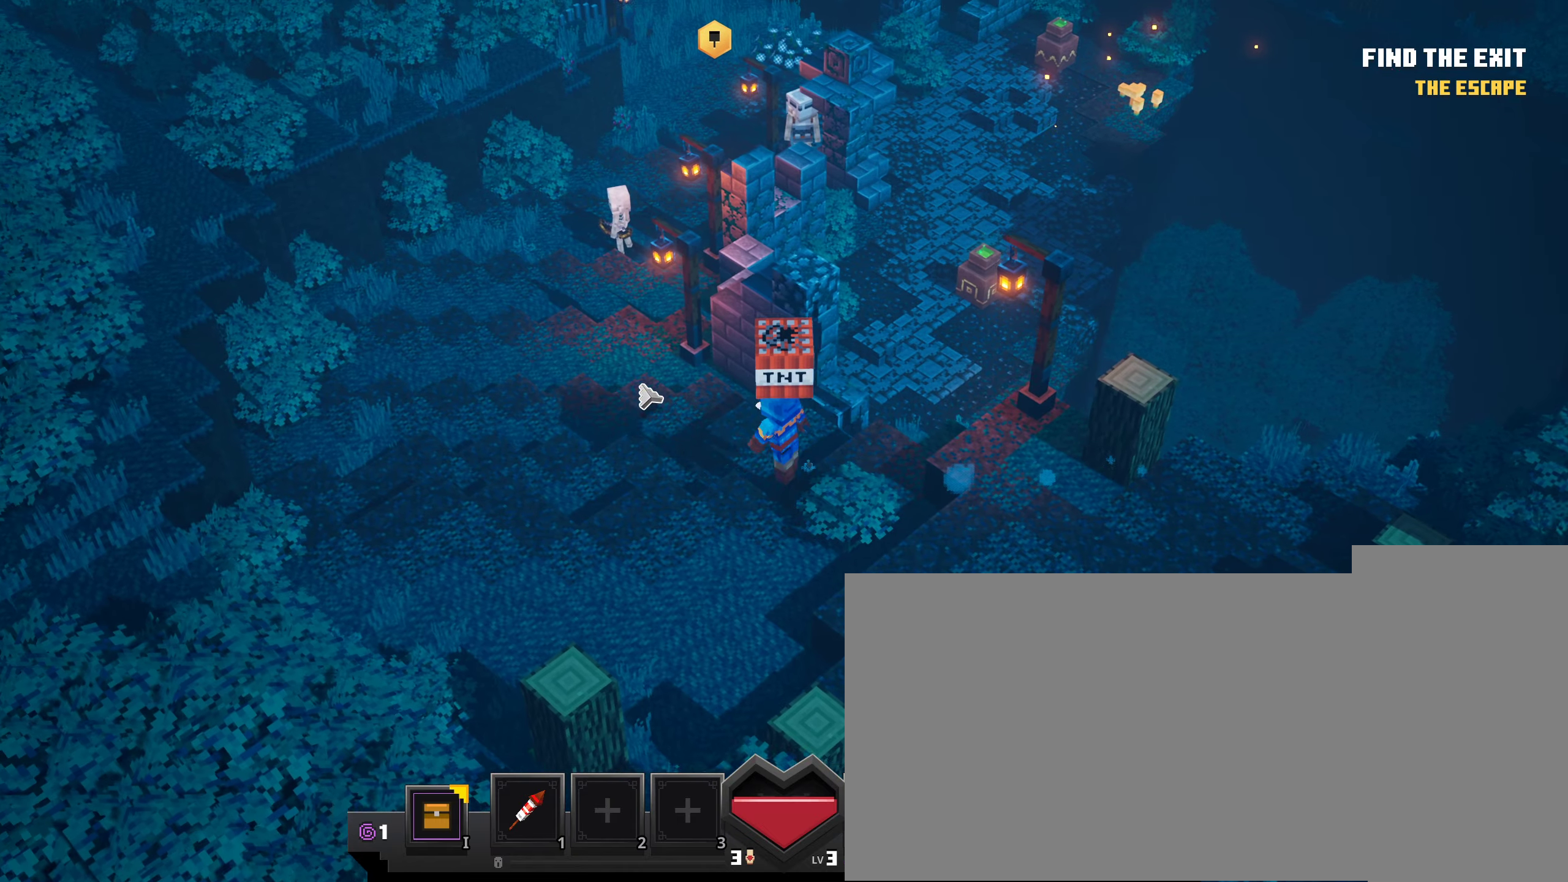
{"keys": [], "mouse": [], "events": [[484, "mouse_left", "up"]]}
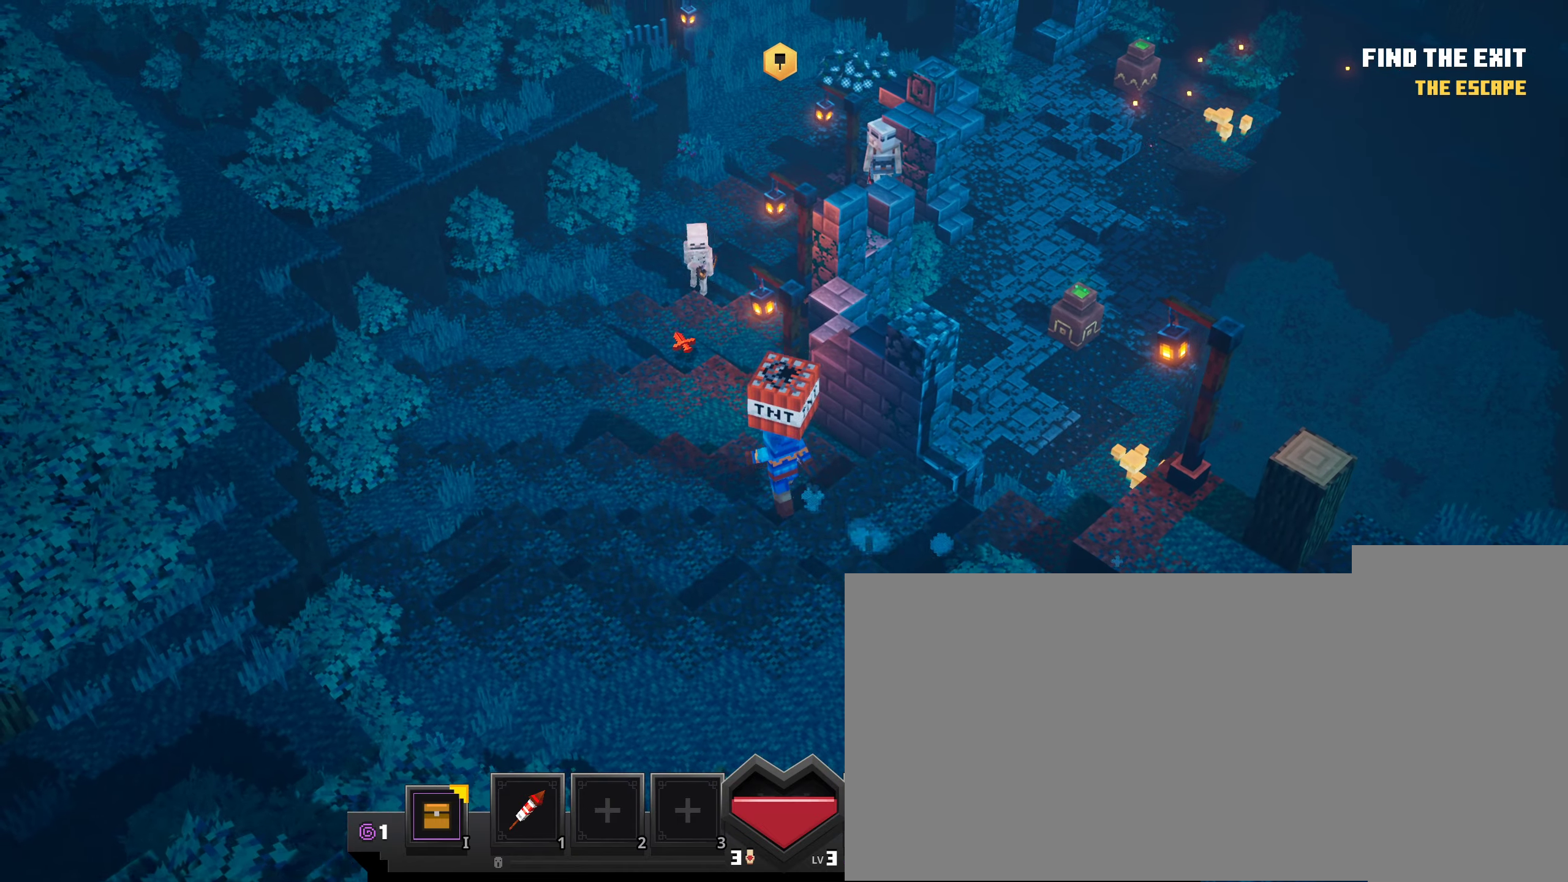
{"keys": [], "mouse": [], "events": [[134, "mouse_left", "down"], [234, "mouse_left", "up"], [334, "mouse_left", "down"], [451, "mouse_left", "up"]]}
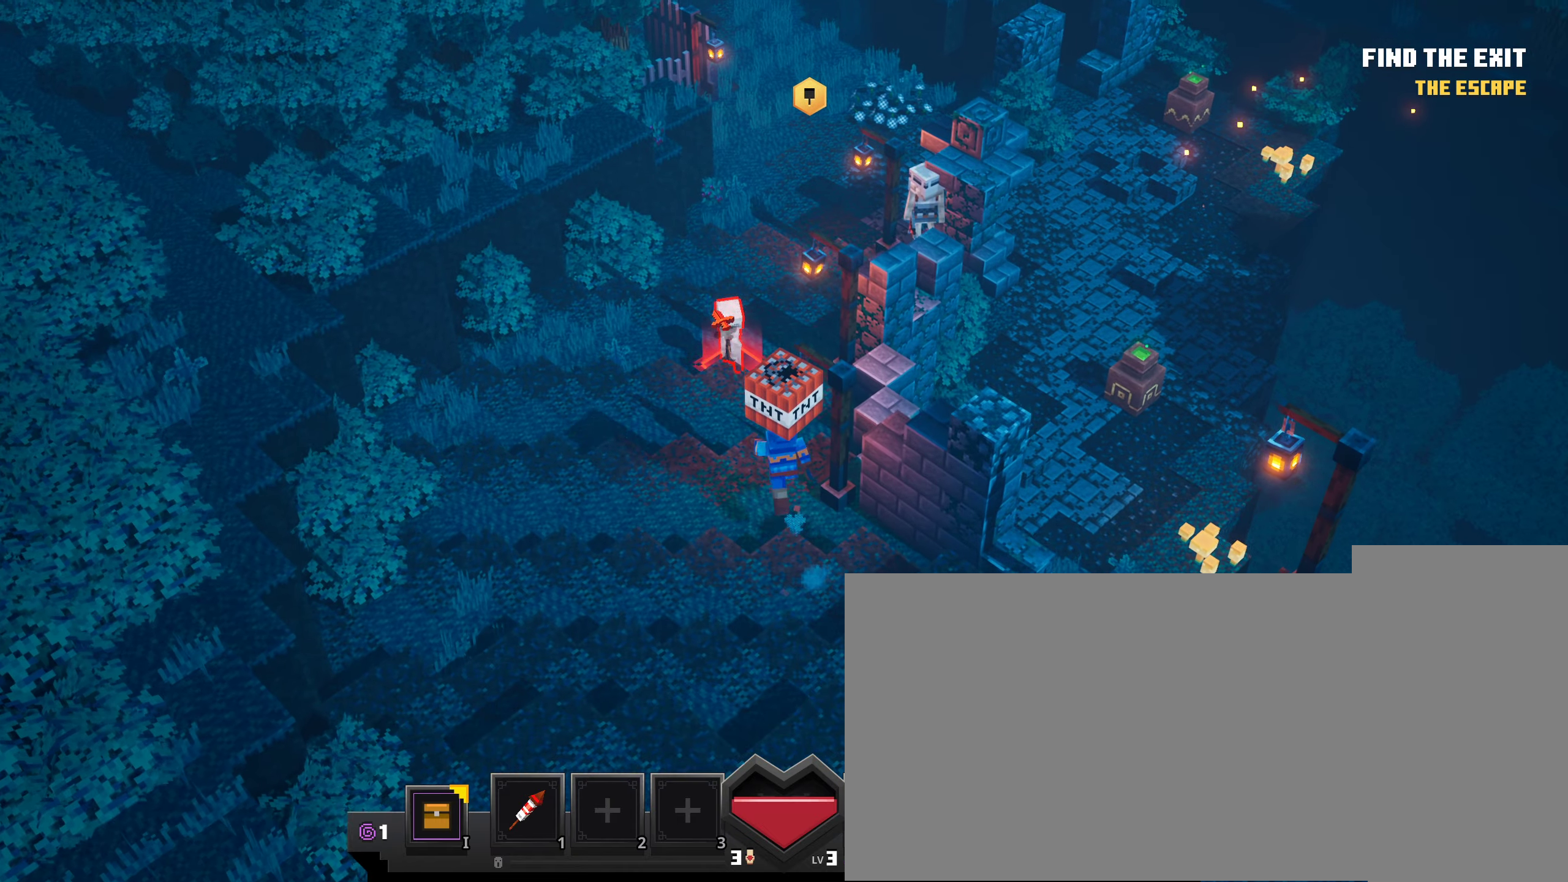
{"keys": [], "mouse": ["left"], "events": [[50, "mouse_left", "down"], [150, "mouse_left", "up"], [233, "mouse_left", "down"], [317, "mouse_left", "up"], [417, "mouse_left", "down"]]}
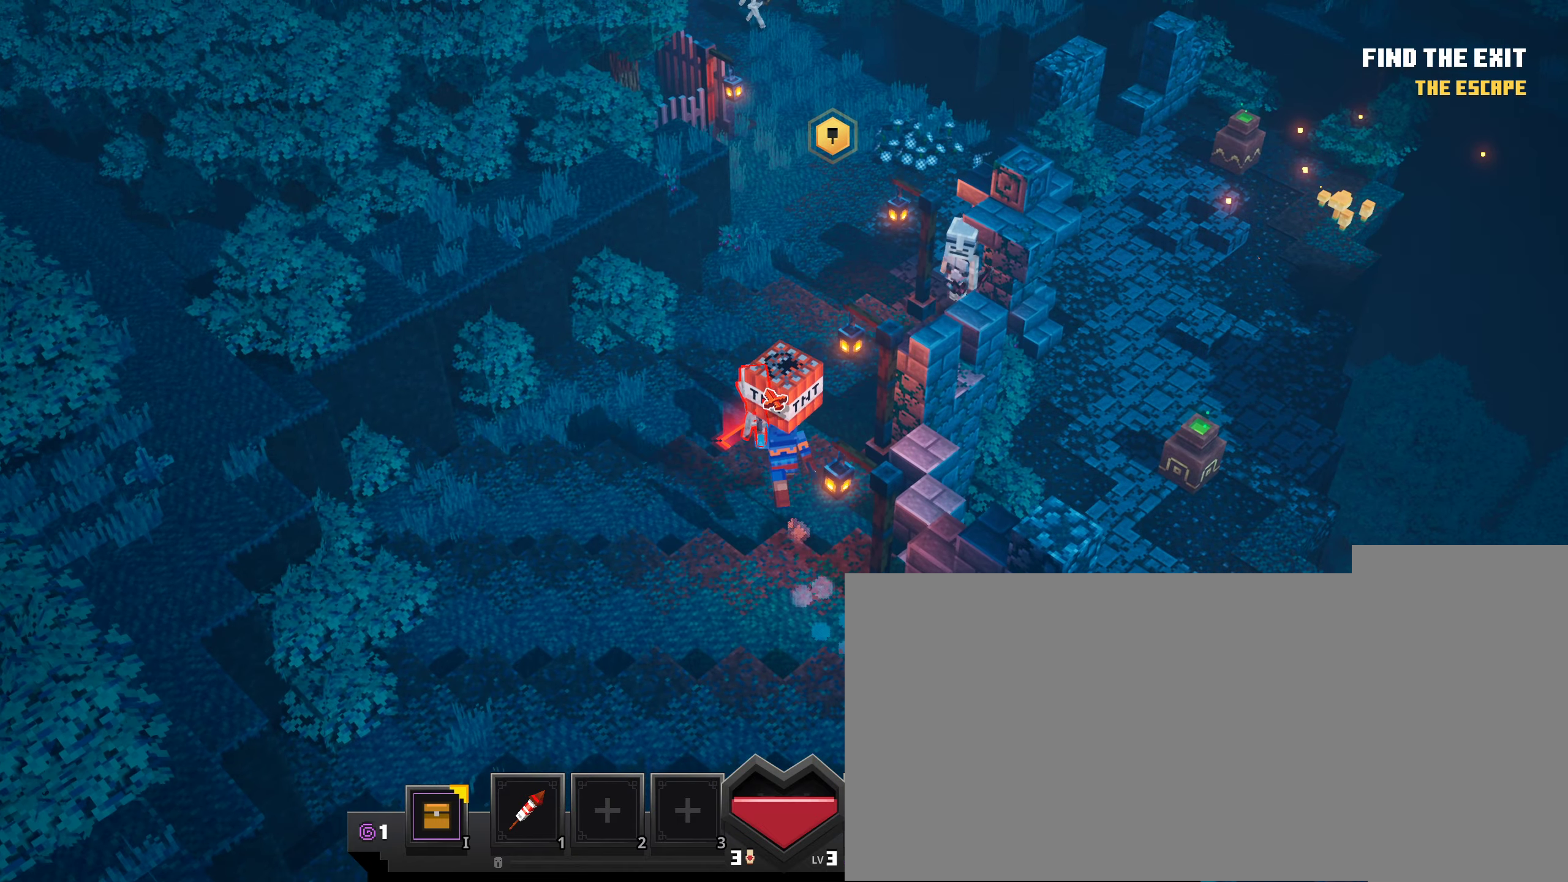
{"keys": [], "mouse": ["left"], "events": [[34, "mouse_left", "up"], [100, "mouse_left", "down"], [217, "mouse_left", "up"], [267, "mouse_left", "down"], [384, "mouse_left", "up"], [484, "mouse_left", "down"]]}
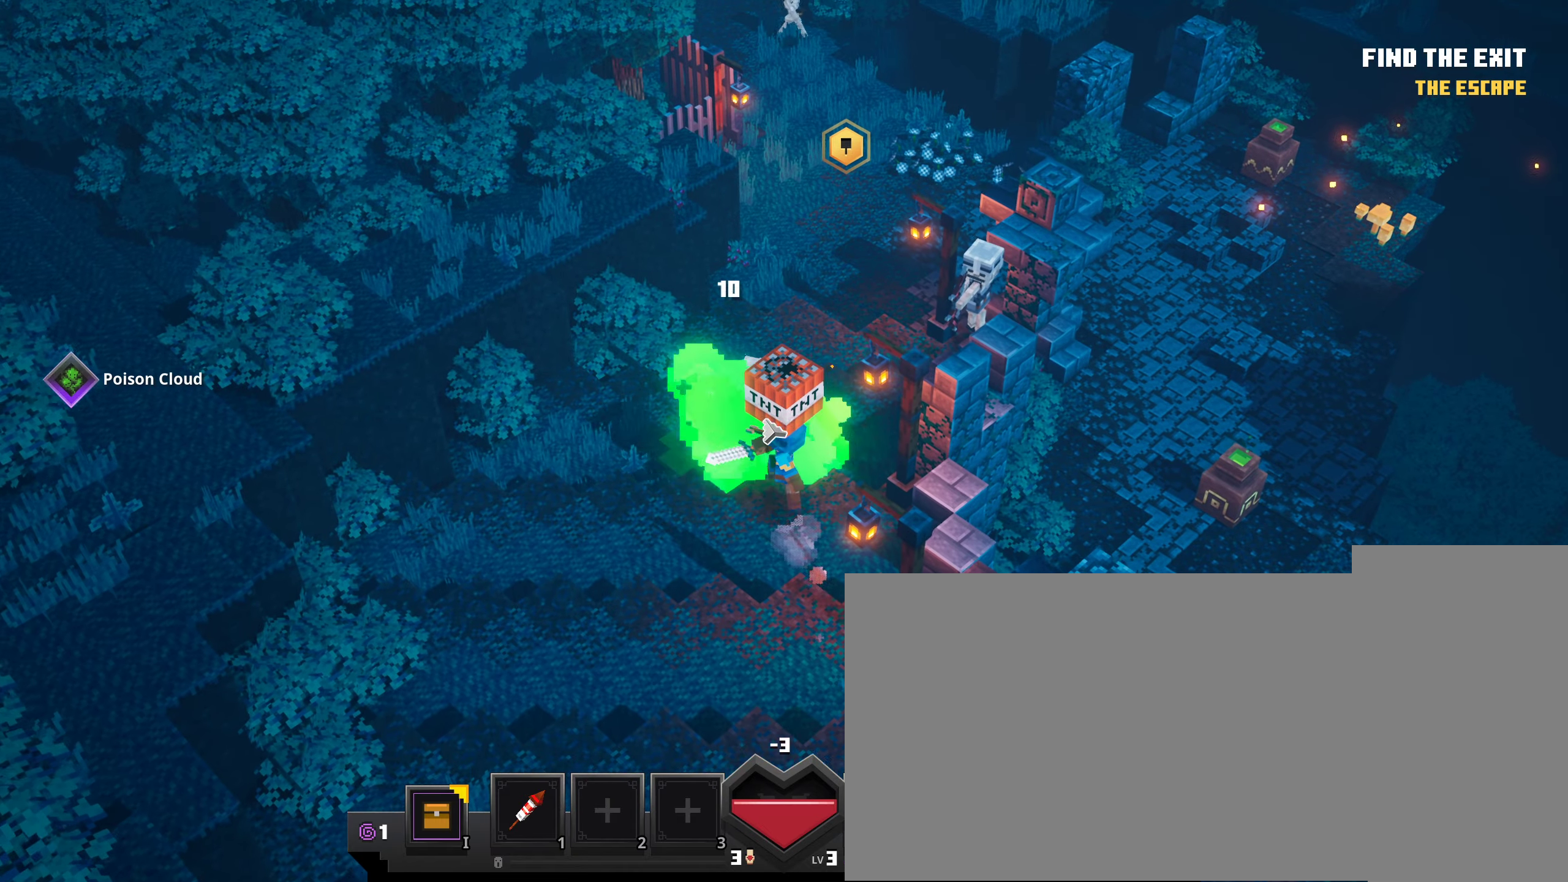
{"keys": [], "mouse": [], "events": [[50, "mouse_left", "up"], [133, "mouse_left", "down"], [250, "mouse_left", "up"], [350, "mouse_left", "down"], [484, "mouse_left", "up"]]}
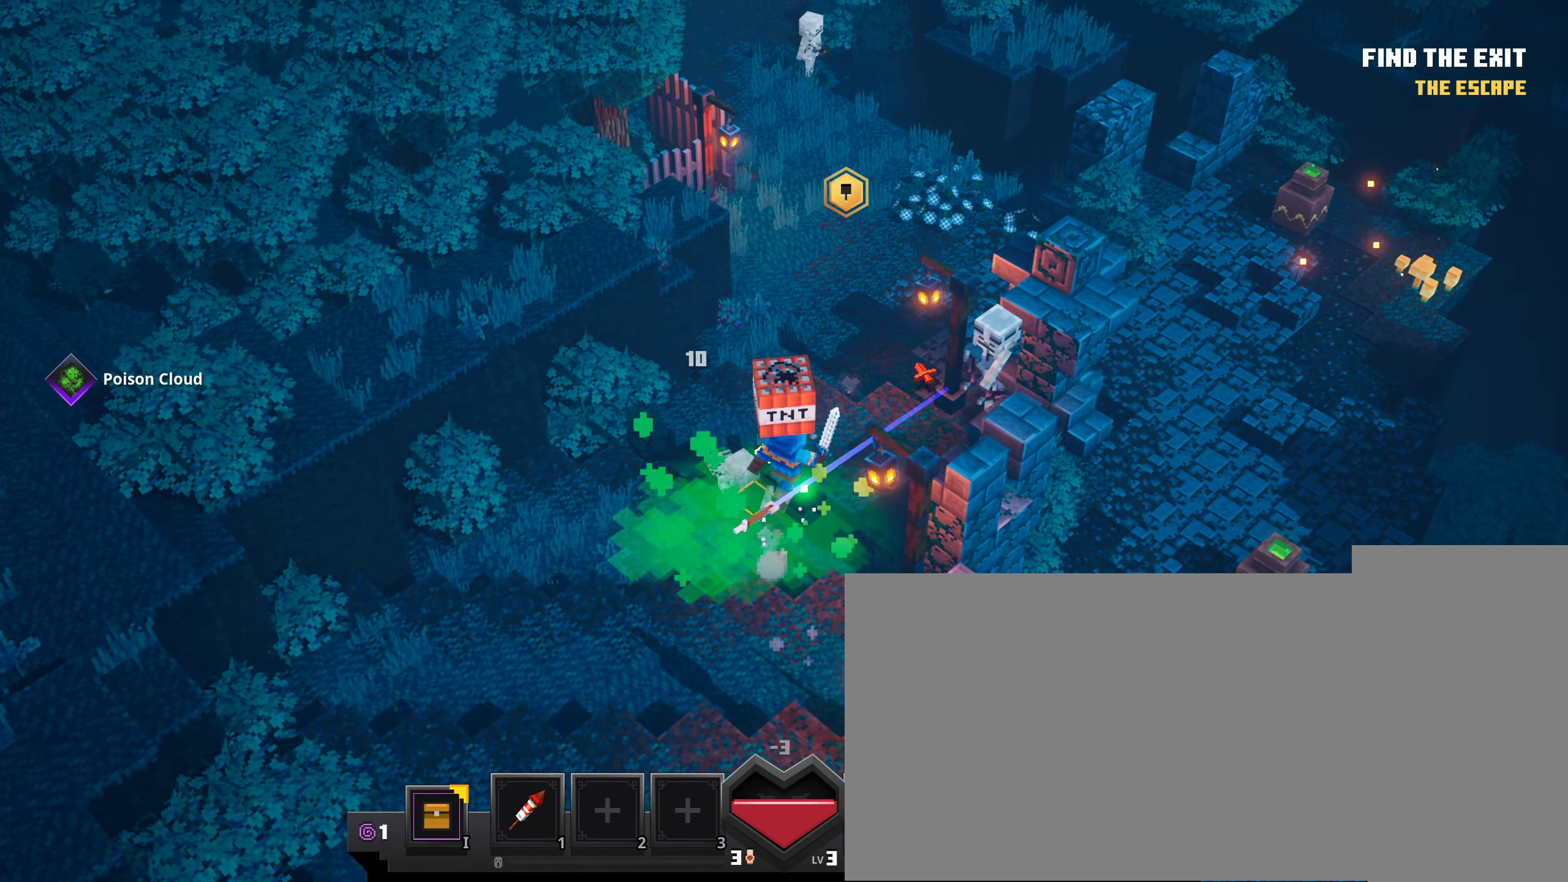
{"keys": [], "mouse": ["left"], "events": [[34, "mouse_left", "down"], [150, "mouse_left", "up"], [234, "mouse_left", "down"], [351, "mouse_left", "up"], [417, "mouse_left", "down"]]}
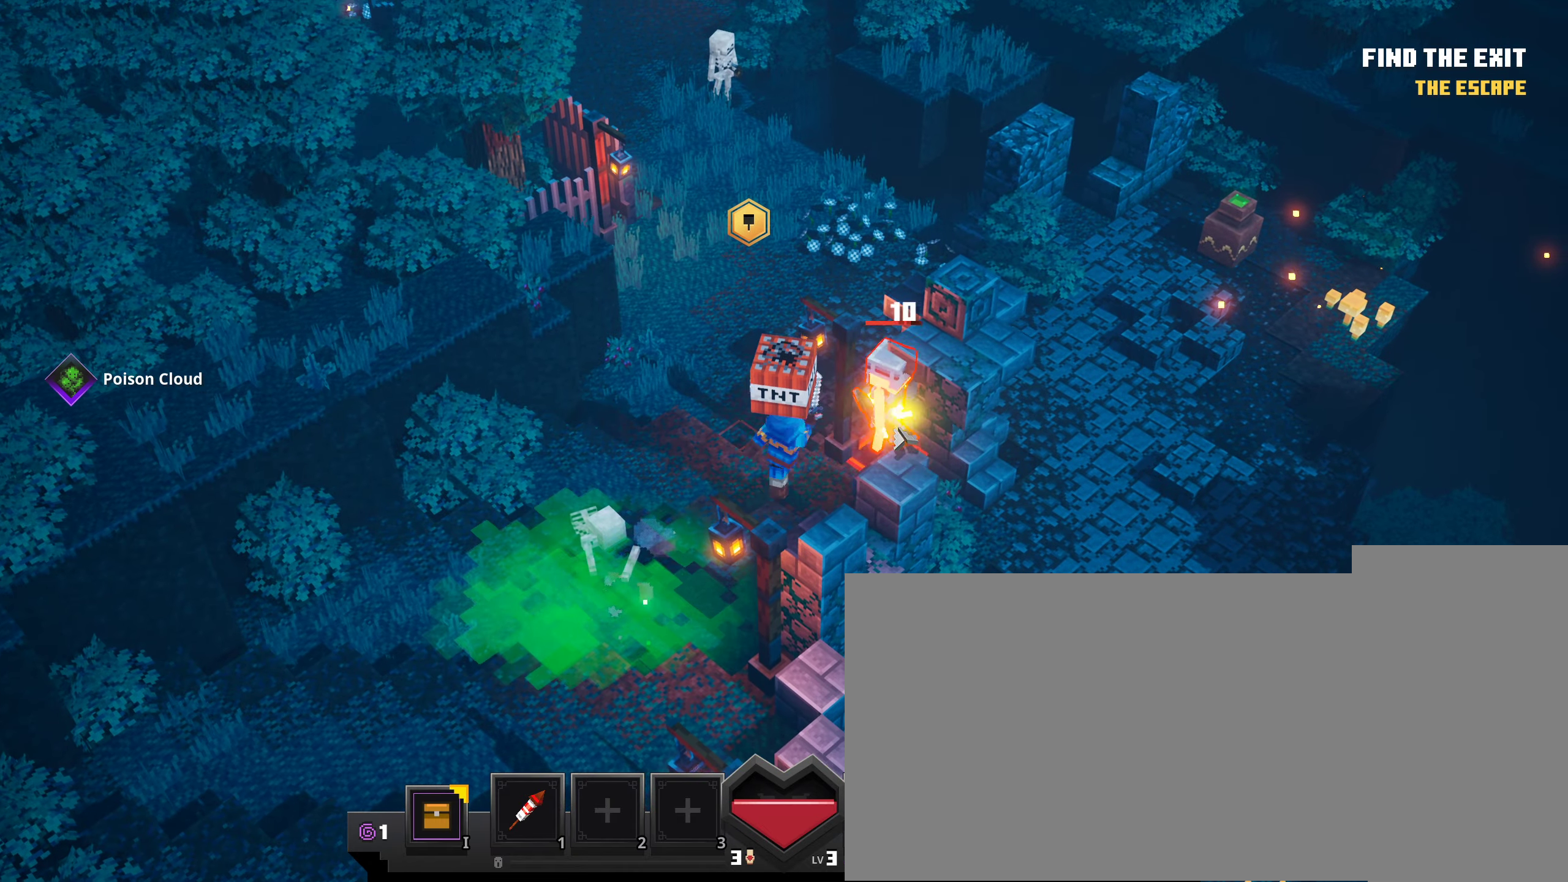
{"keys": [], "mouse": ["left"], "events": [[16, "mouse_left", "up"], [116, "mouse_left", "down"], [217, "mouse_left", "up"], [283, "mouse_left", "down"], [400, "mouse_left", "up"], [484, "mouse_left", "down"]]}
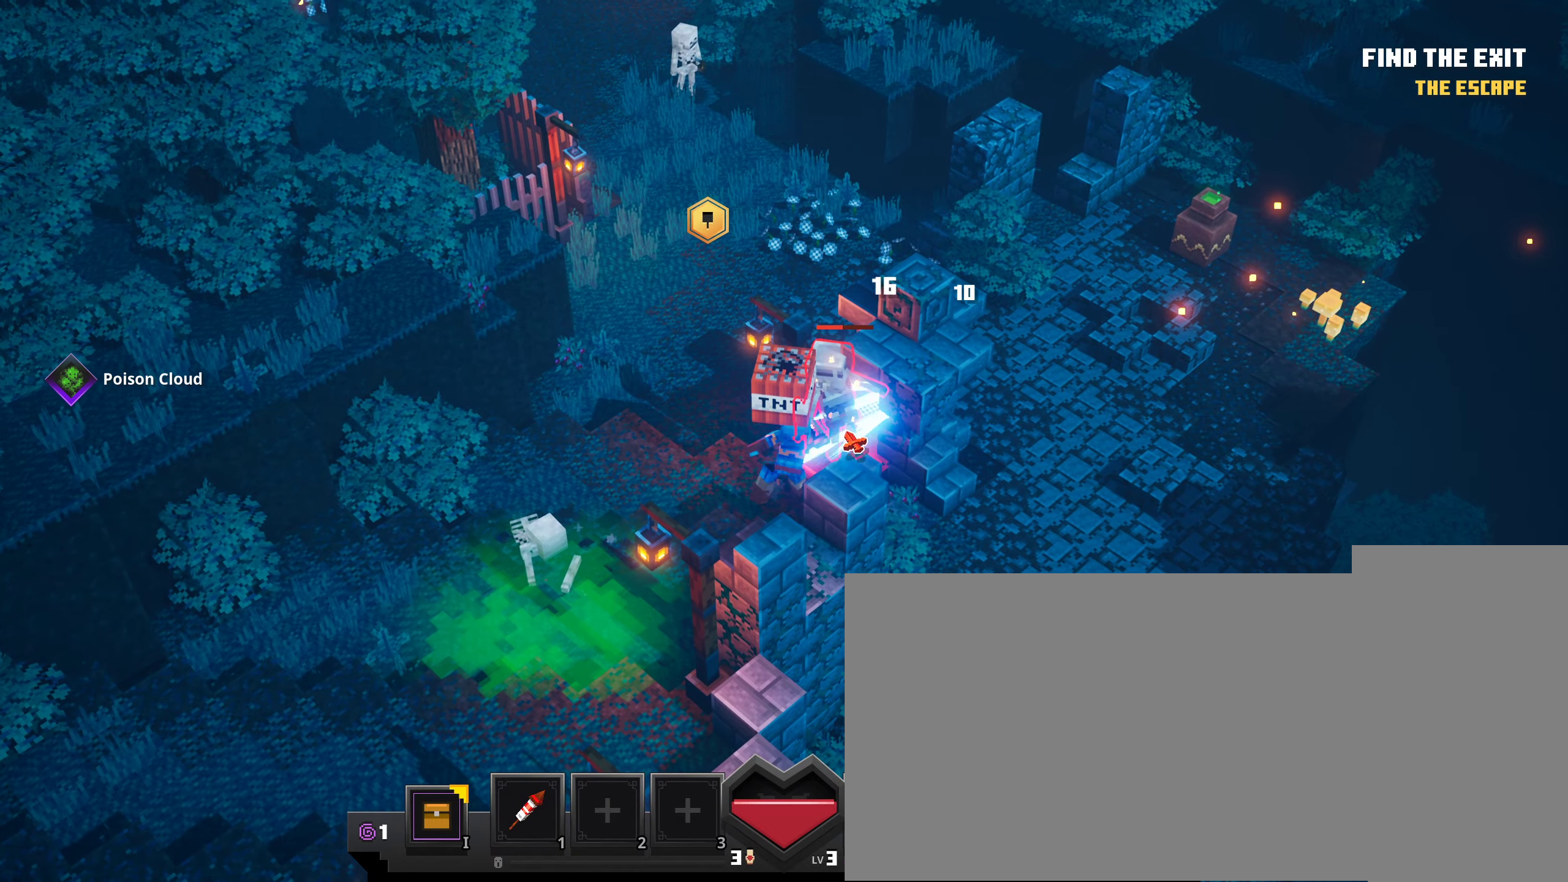
{"keys": [], "mouse": [], "events": [[84, "mouse_left", "up"], [167, "mouse_left", "down"], [267, "mouse_left", "up"], [351, "mouse_left", "down"], [434, "mouse_left", "up"]]}
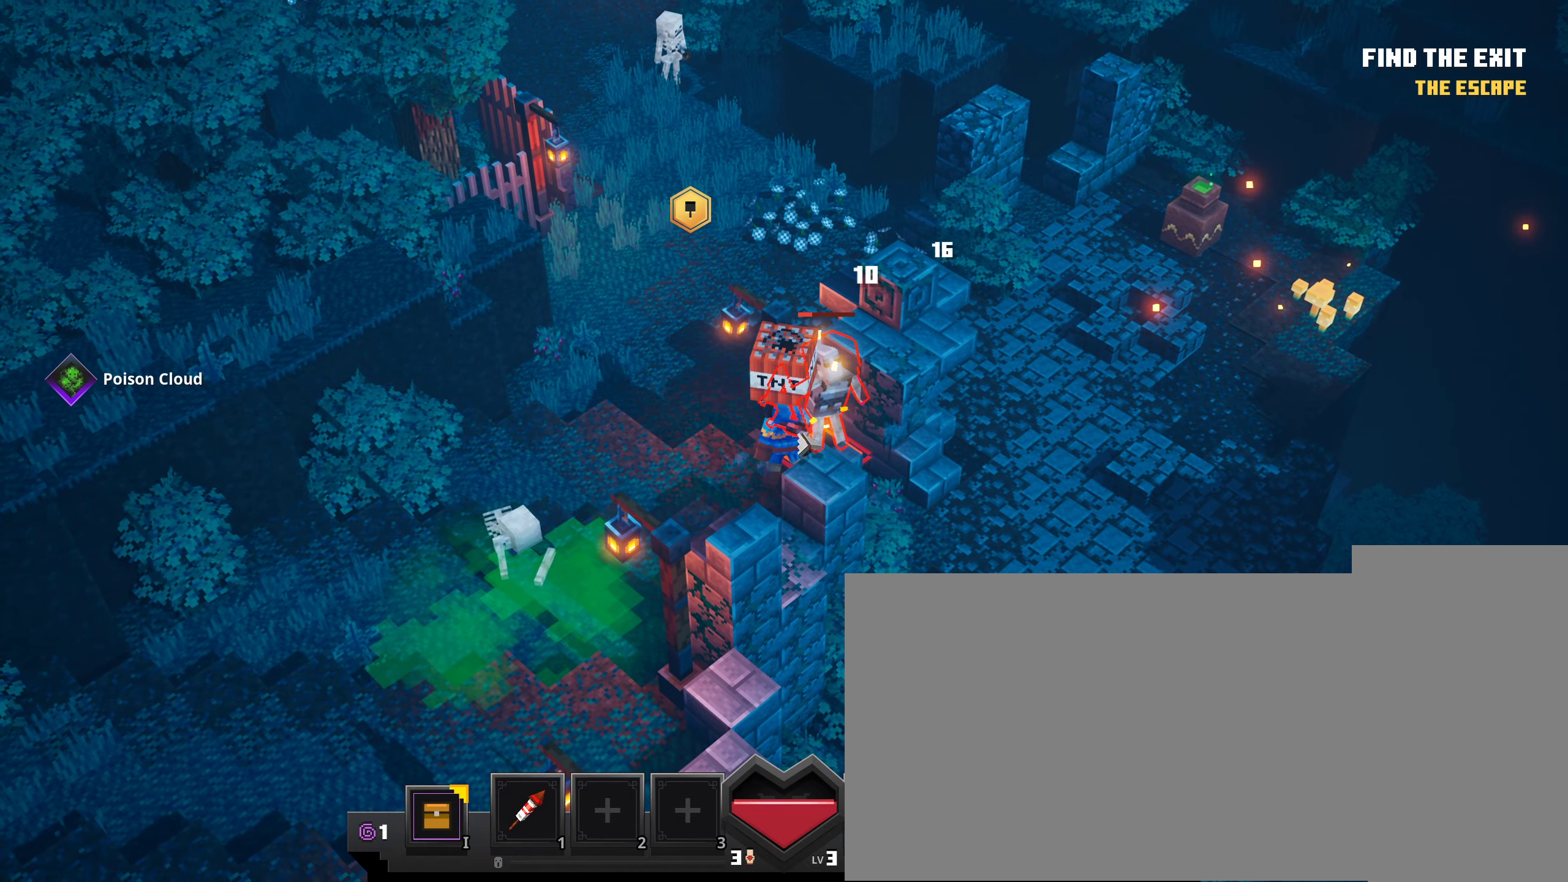
{"keys": [], "mouse": [], "events": [[33, "mouse_left", "down"], [133, "mouse_left", "up"], [200, "mouse_left", "down"], [317, "mouse_left", "up"], [383, "mouse_left", "down"], [483, "mouse_left", "up"]]}
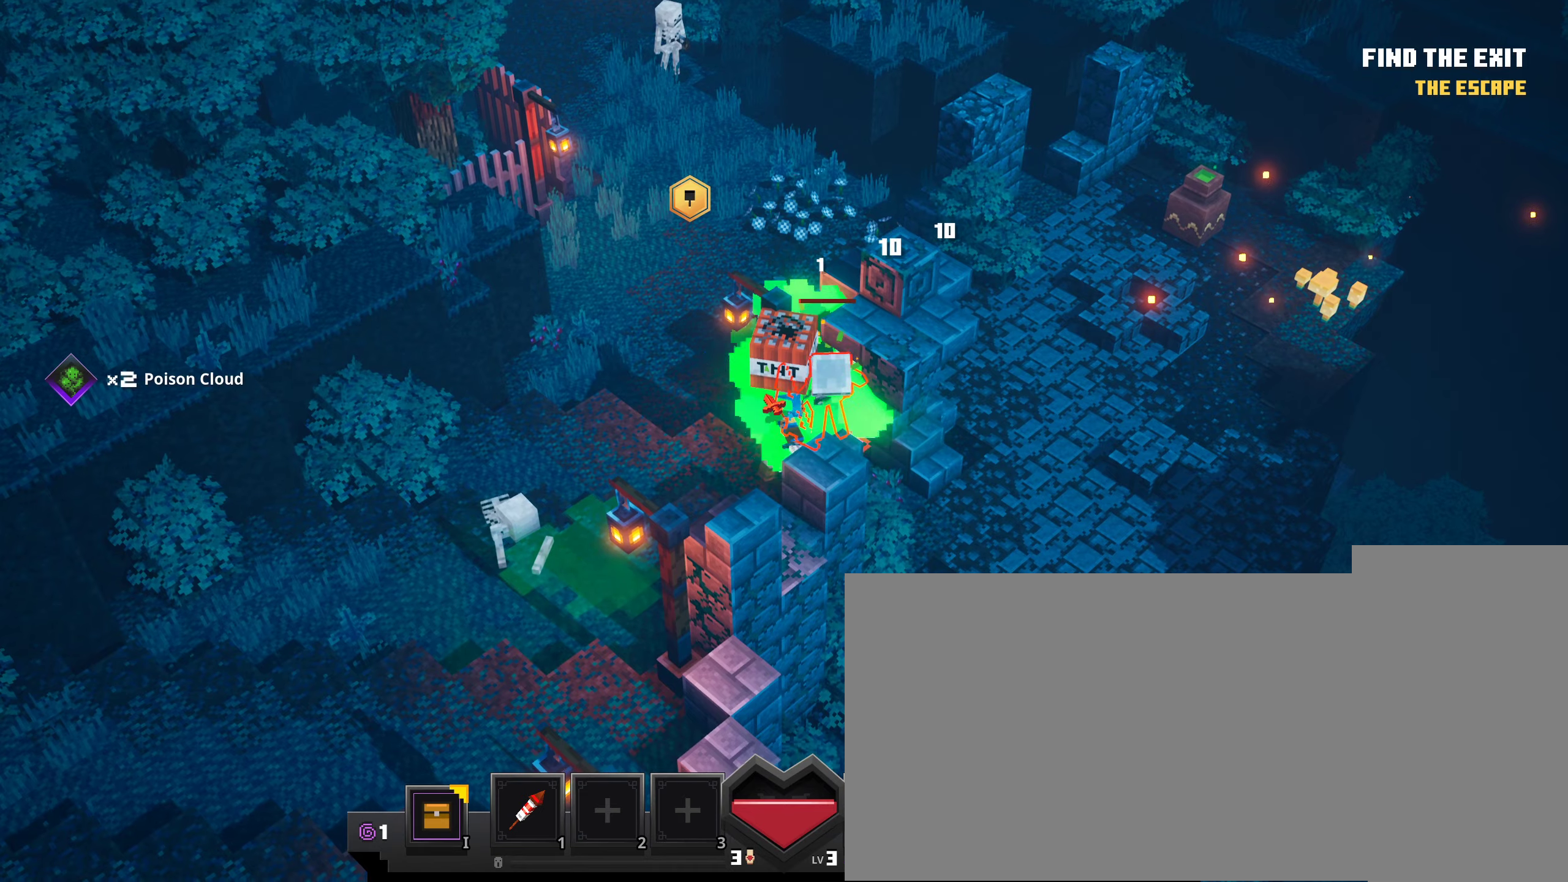
{"keys": [], "mouse": ["left"], "events": [[51, "mouse_left", "down"], [184, "mouse_left", "up"], [468, "mouse_left", "down"]]}
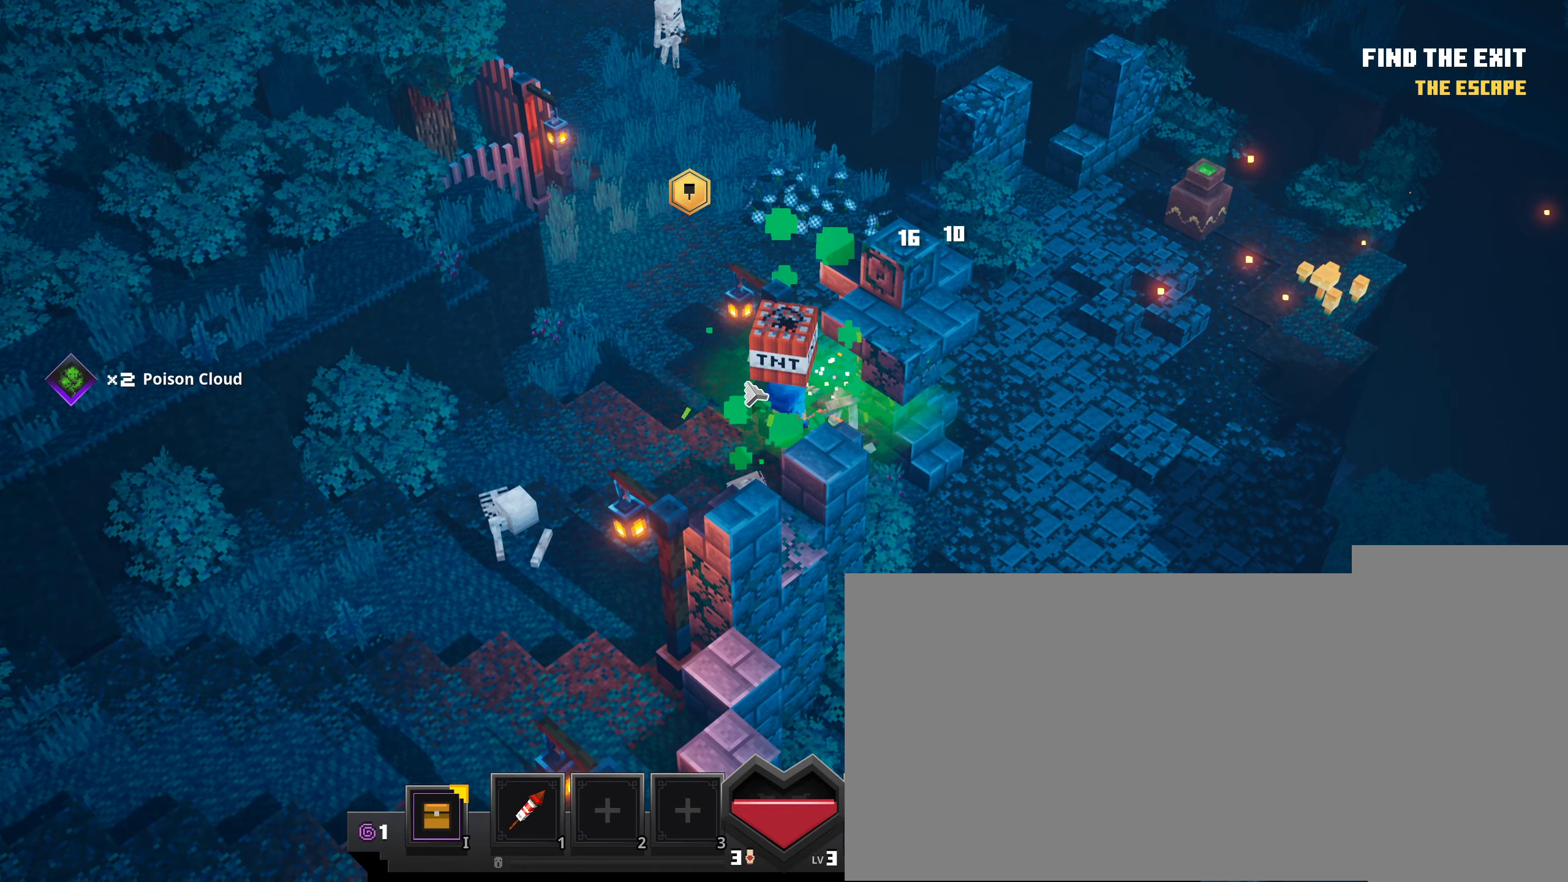
{"keys": [], "mouse": ["left"], "events": []}
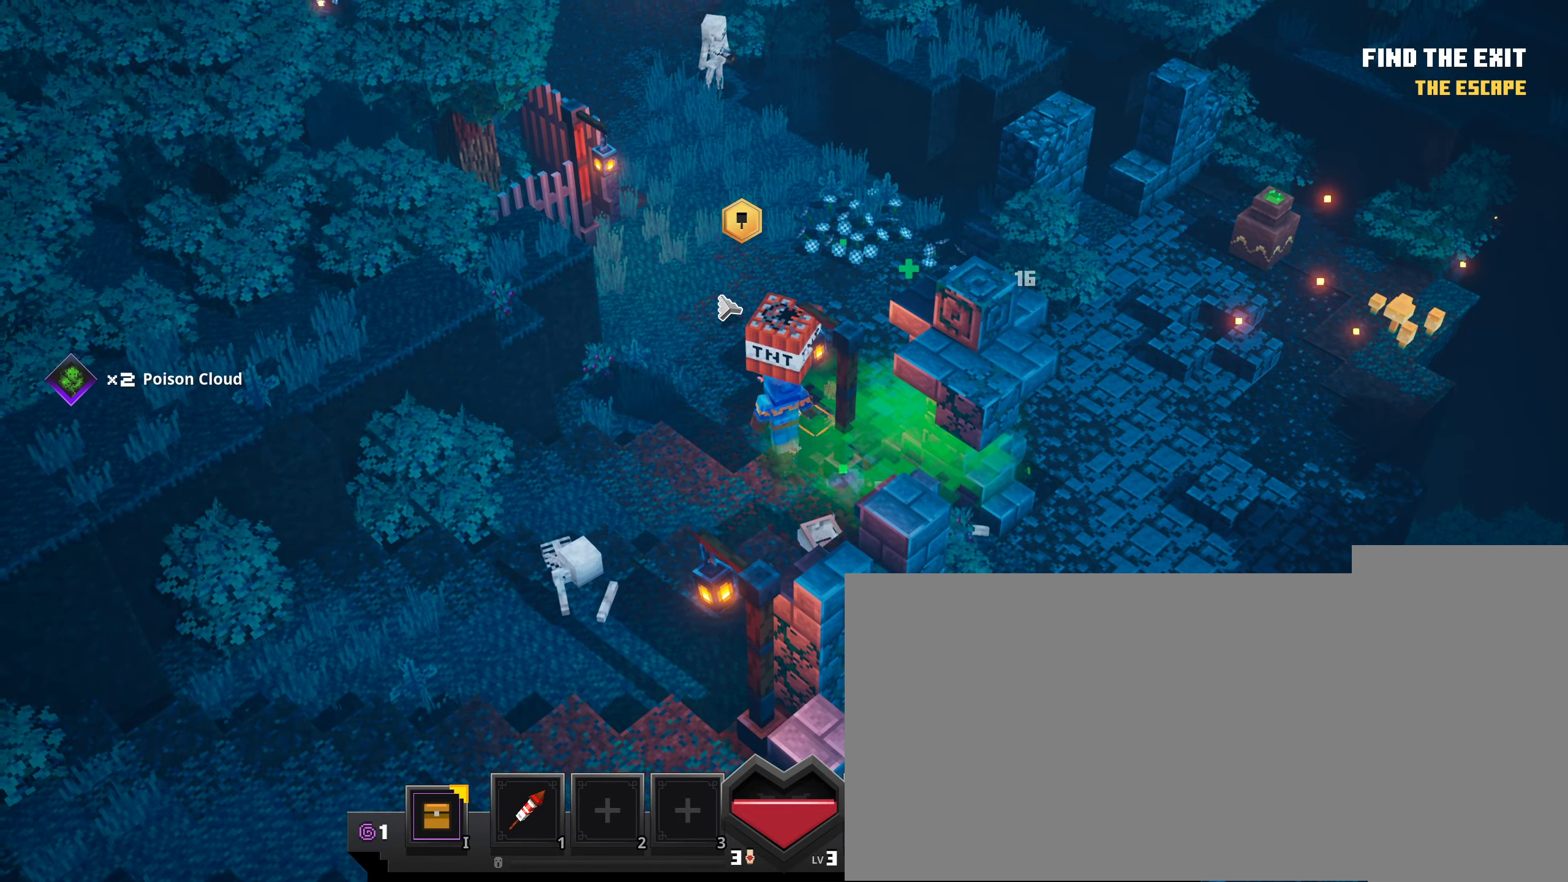
{"keys": [], "mouse": ["right"], "events": [[284, "mouse_left", "up"], [301, "mouse_right", "down"]]}
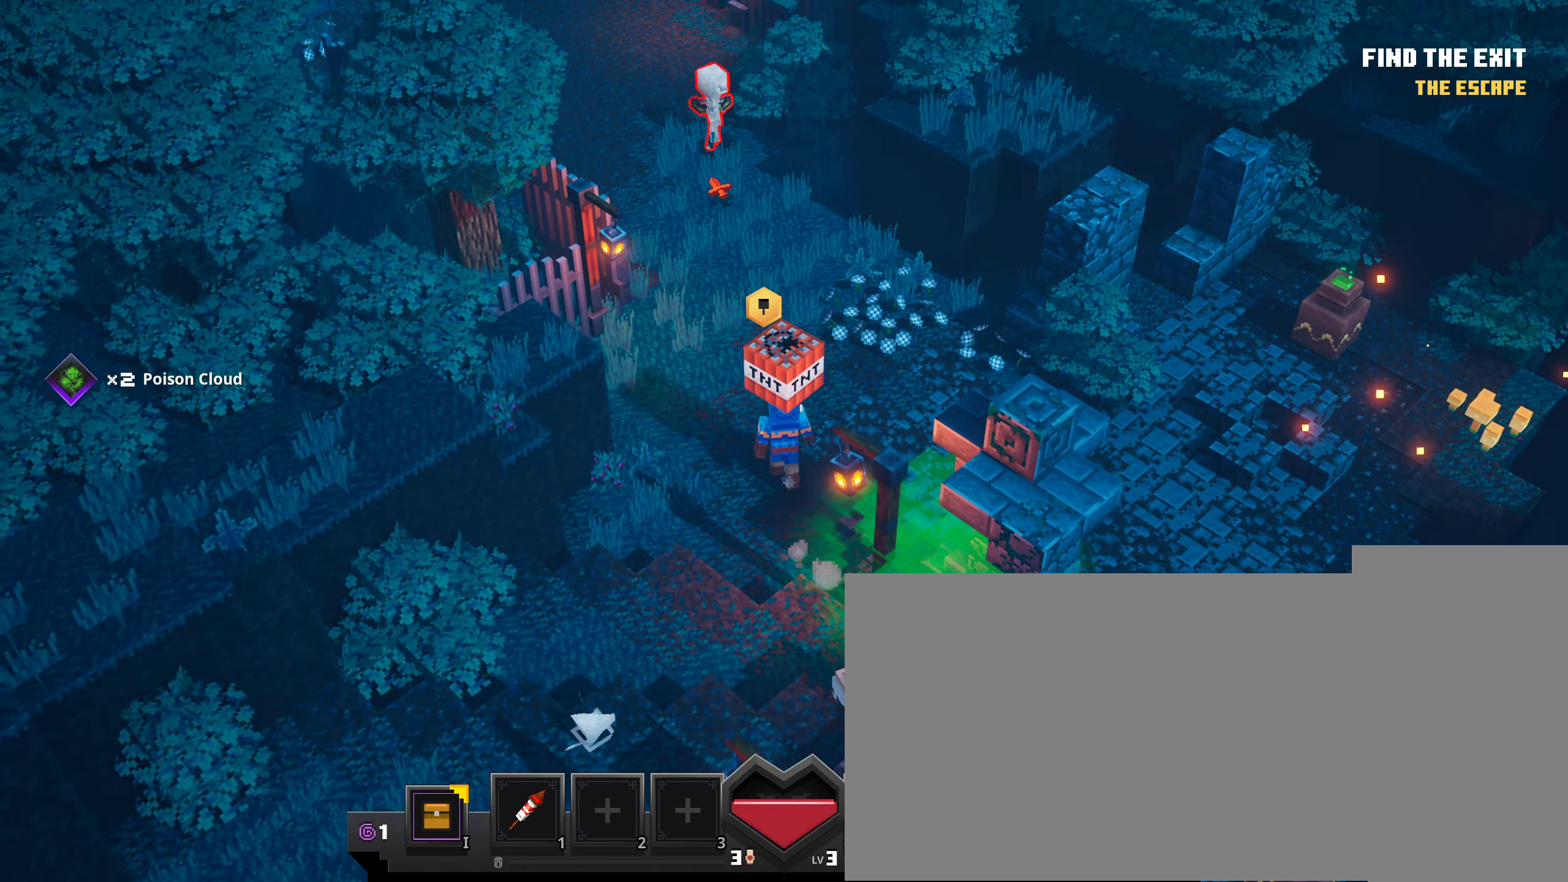
{"keys": [], "mouse": [], "events": [[267, "mouse_right", "up"]]}
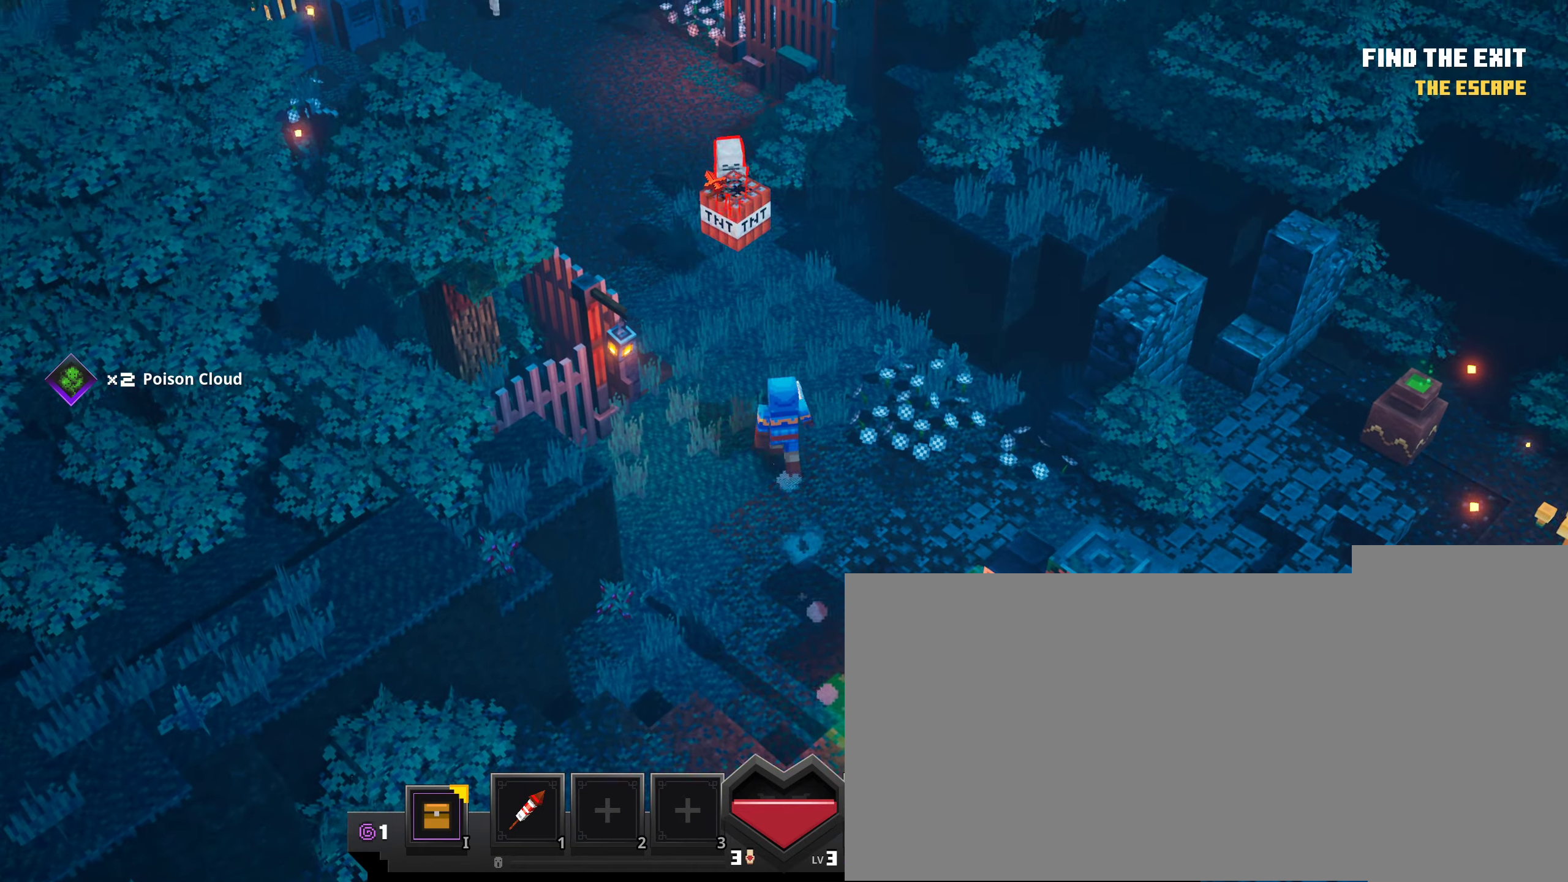
{"keys": [], "mouse": ["left"], "events": [[267, "mouse_left", "down"], [417, "mouse_left", "up"], [484, "mouse_left", "down"]]}
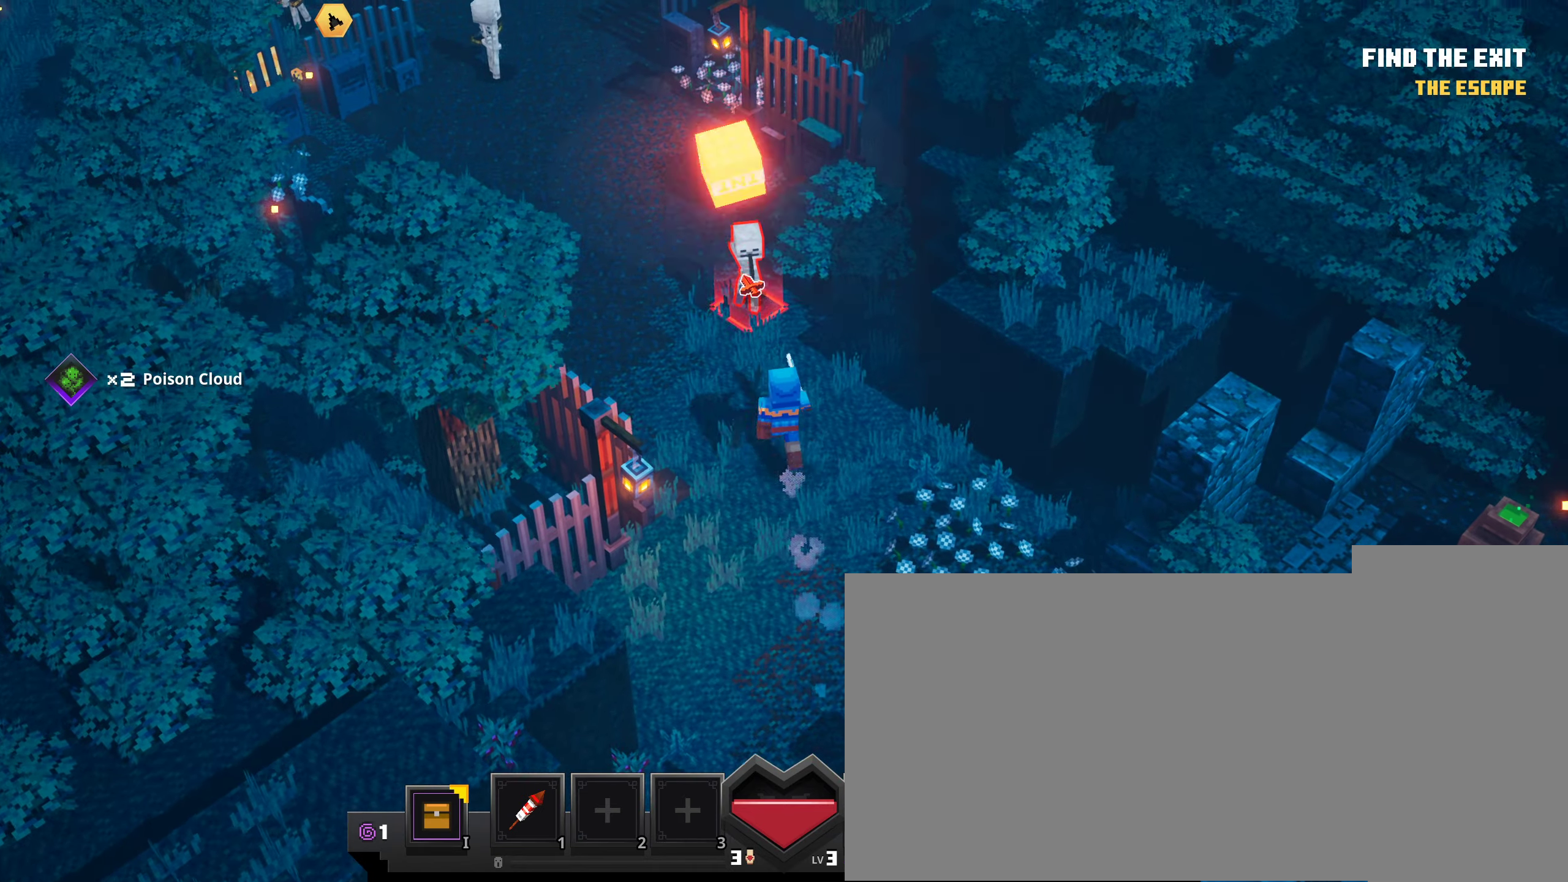
{"keys": [], "mouse": ["left"], "events": [[100, "mouse_left", "up"], [234, "mouse_left", "down"]]}
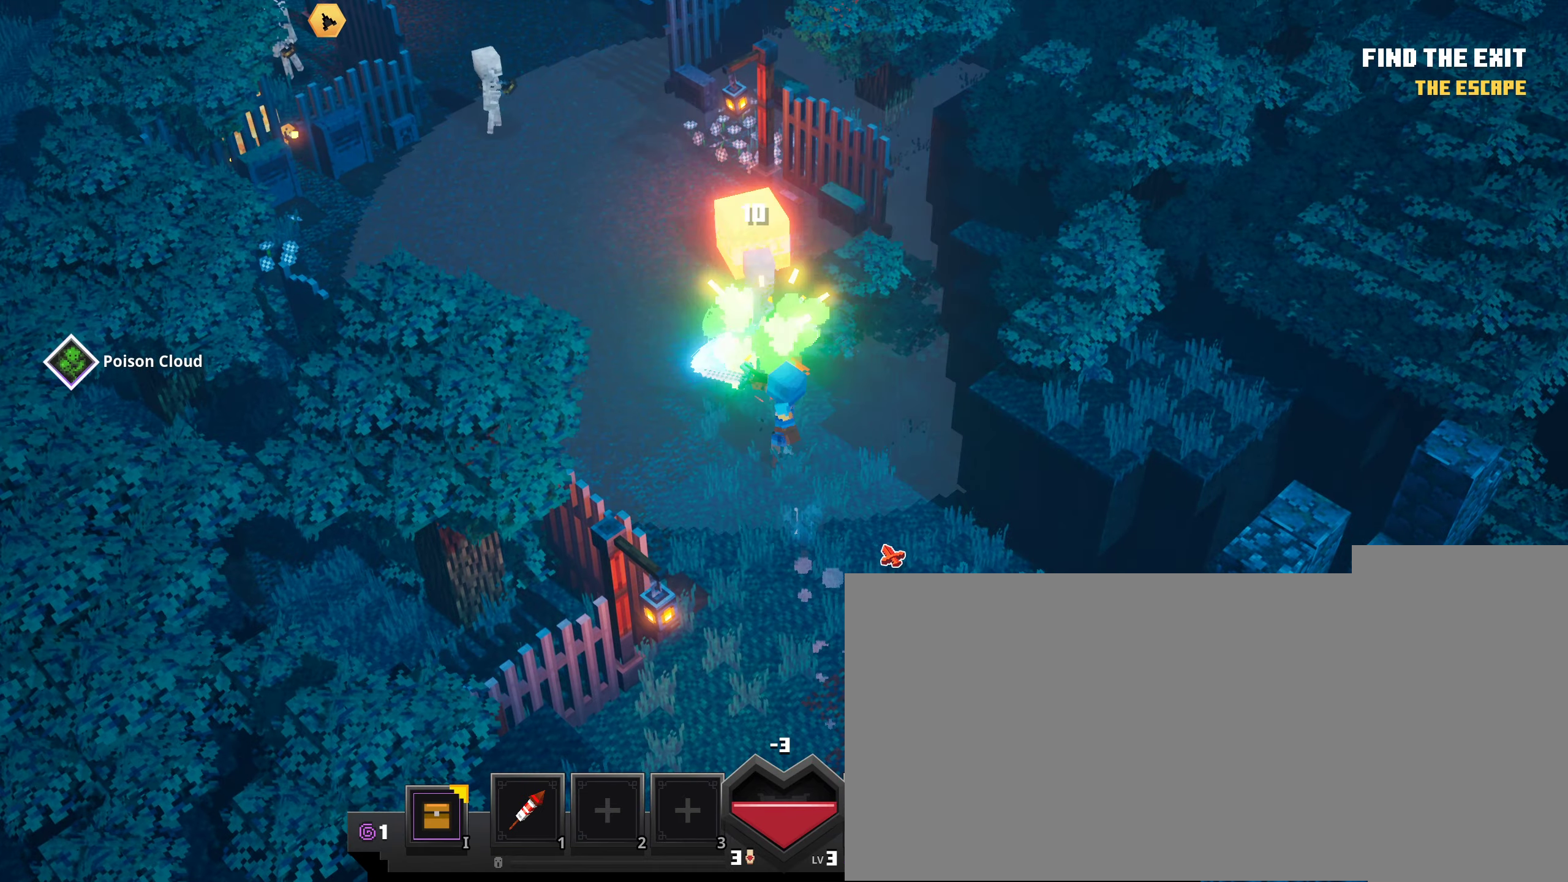
{"keys": [], "mouse": ["left"], "events": []}
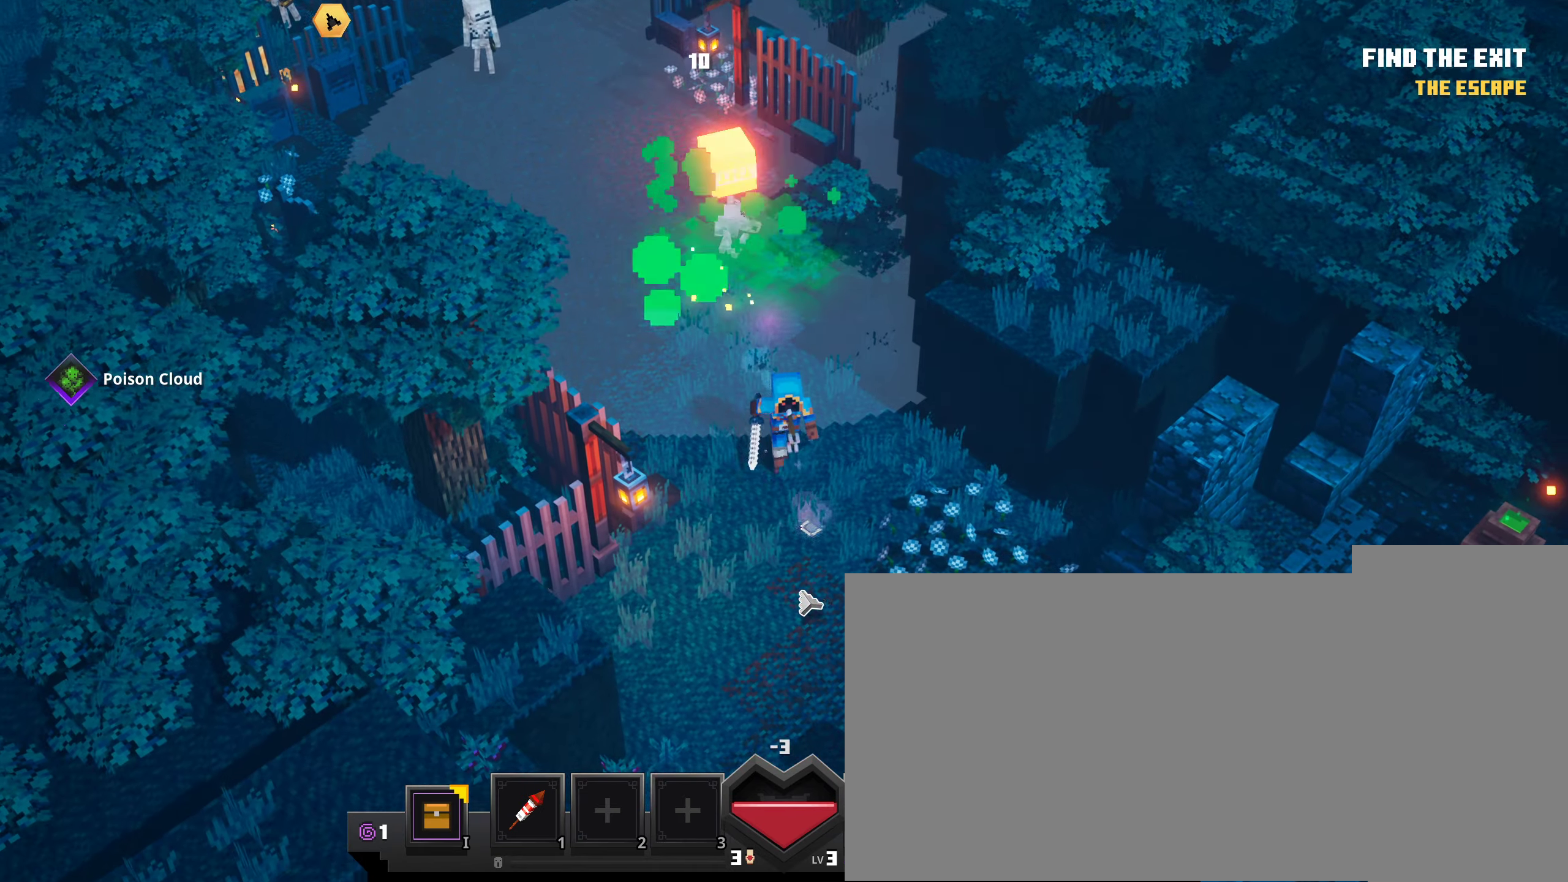
{"keys": [], "mouse": ["left"], "events": []}
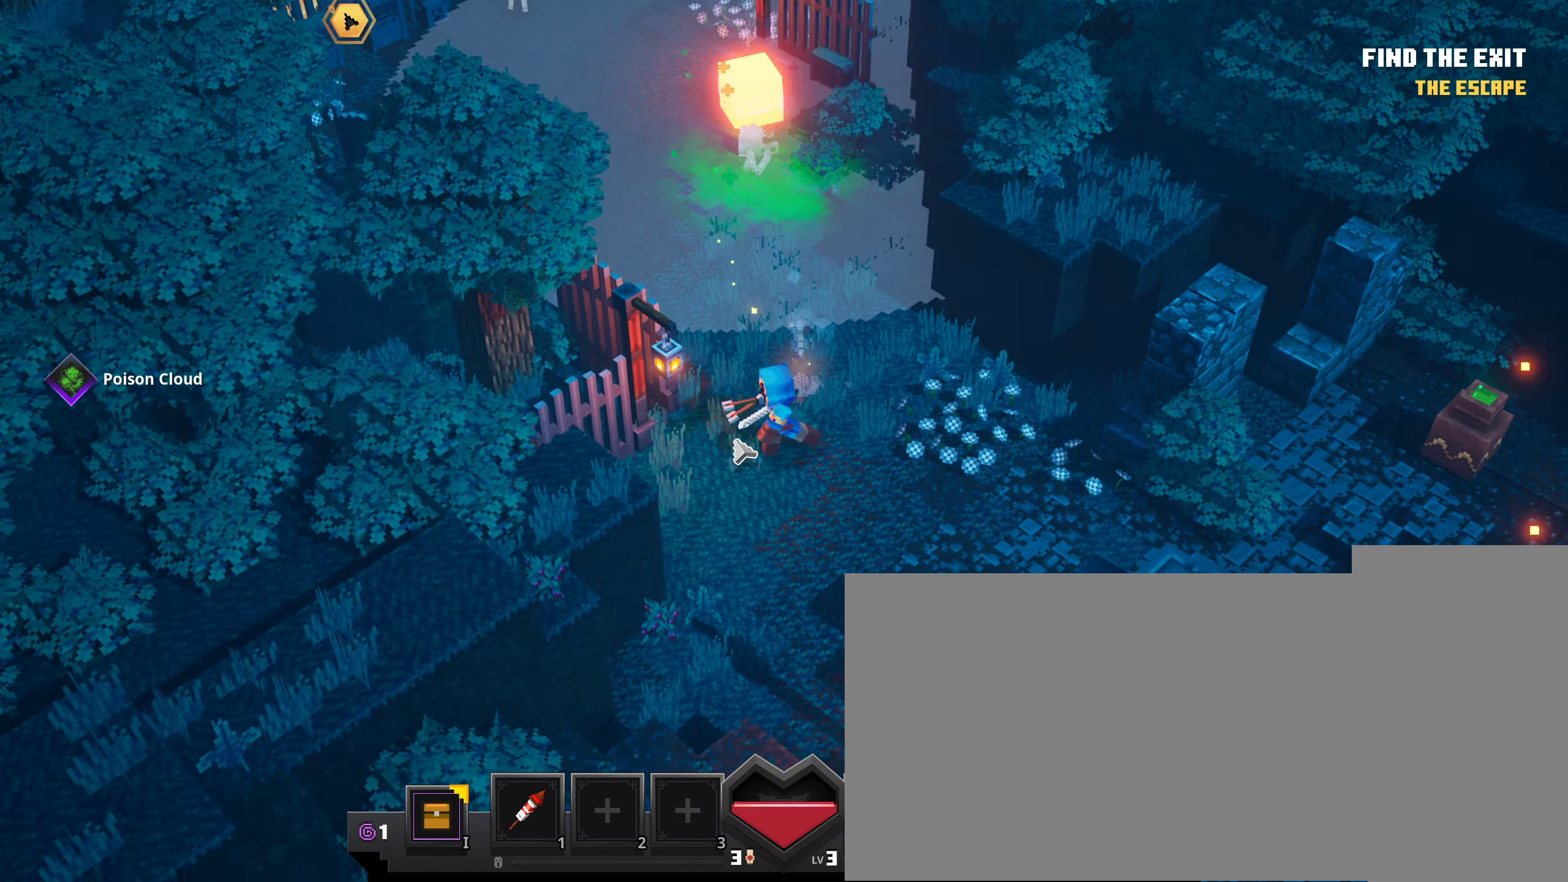
{"keys": [], "mouse": ["left"], "events": []}